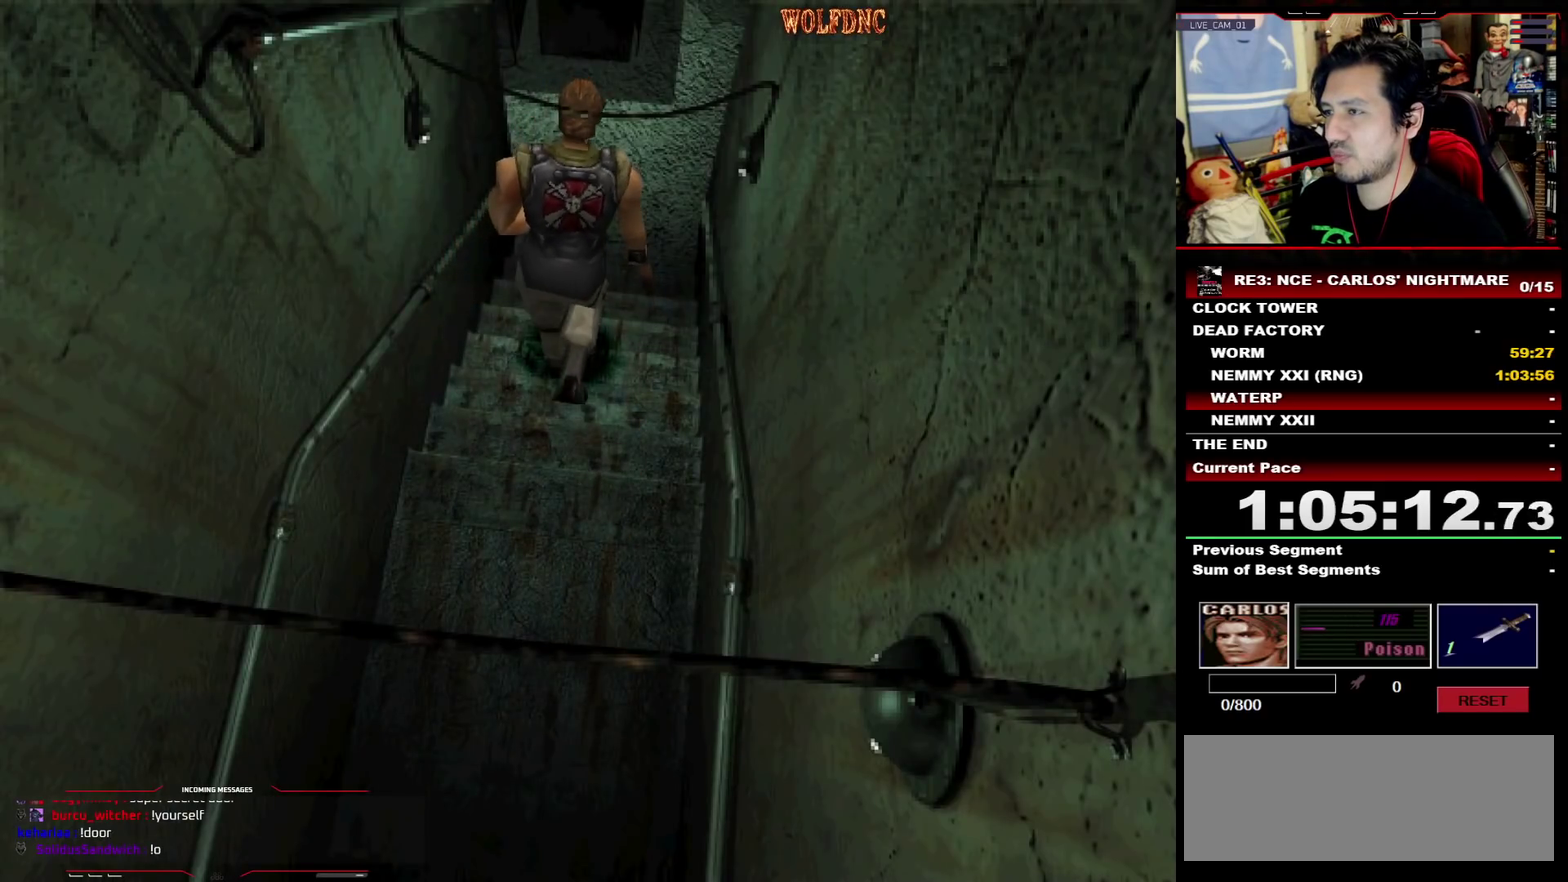
Gameplay with a controller (PlayStation layout); each line is a JSON object with the inputs held at the frame after it. "events" lists button and stick changes between this image and that frame as [ms after this image, input, new state], when the widget could be followed in between. Not read: L3 R3 other_buttons.
{"buttons": ["SQUARE", "DPAD_UP"], "events": []}
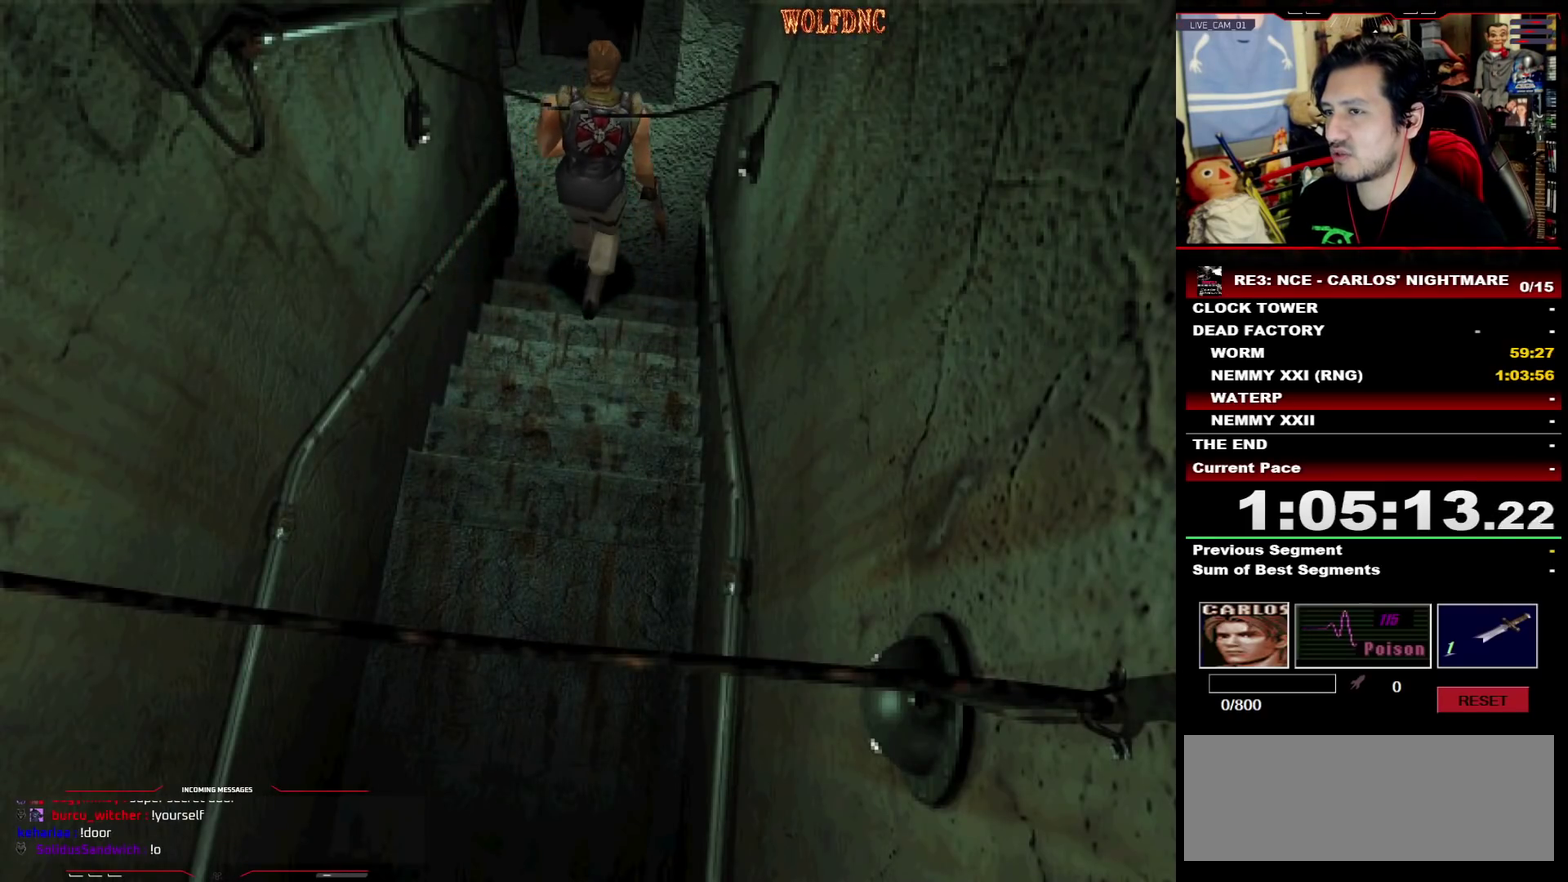
{"buttons": ["SQUARE", "DPAD_UP", "DPAD_RIGHT"], "events": [[233, "DPAD_RIGHT", "down"]]}
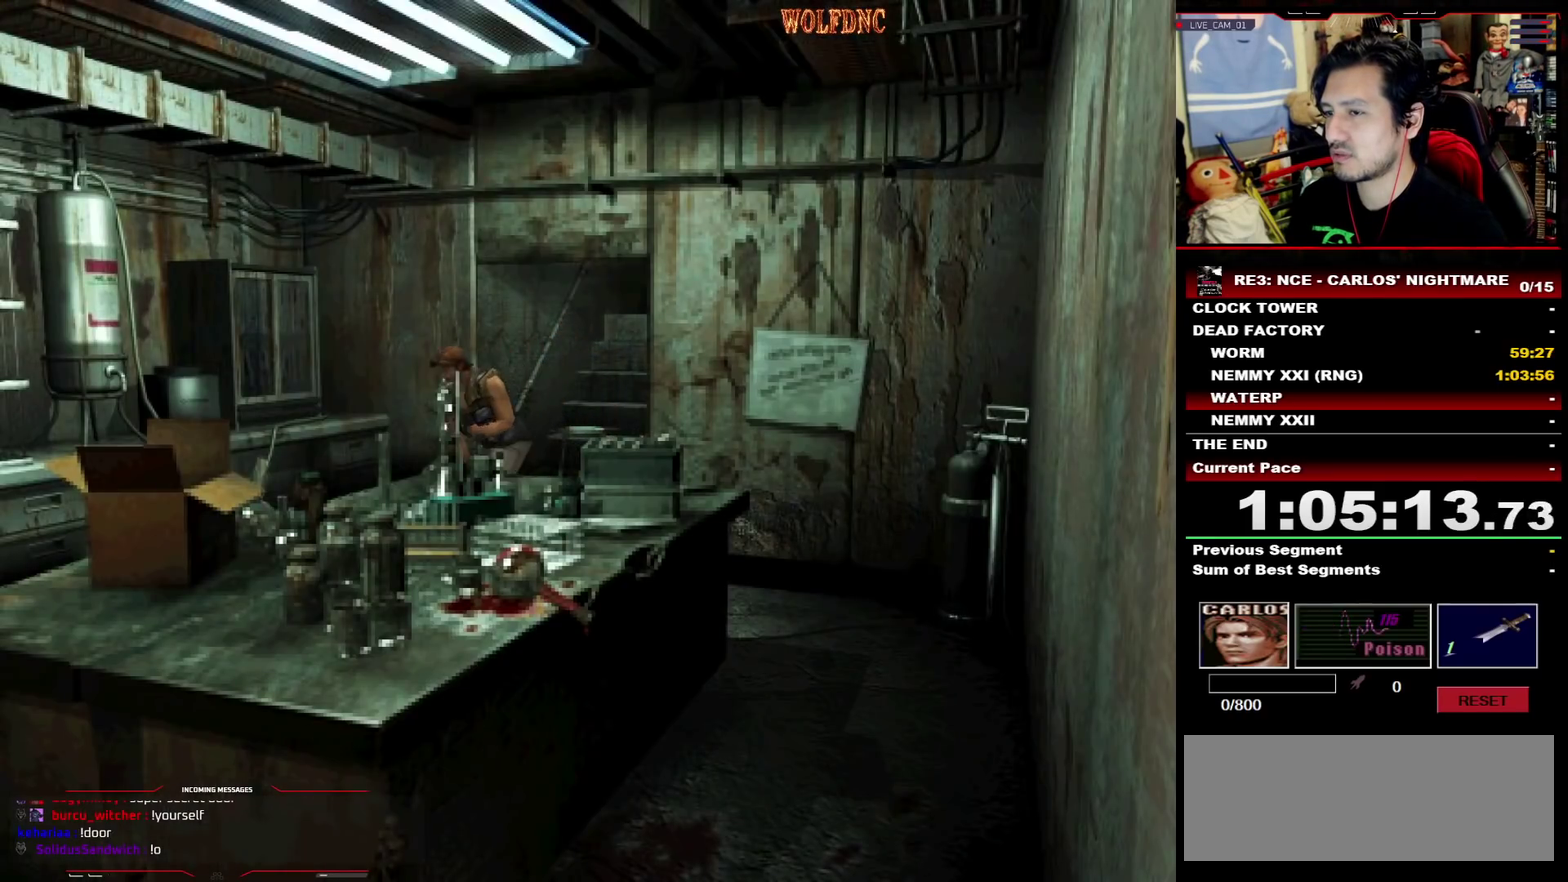
{"buttons": ["SQUARE", "DPAD_UP"], "events": [[100, "DPAD_LEFT", "down"], [150, "DPAD_RIGHT", "up"], [383, "DPAD_LEFT", "up"]]}
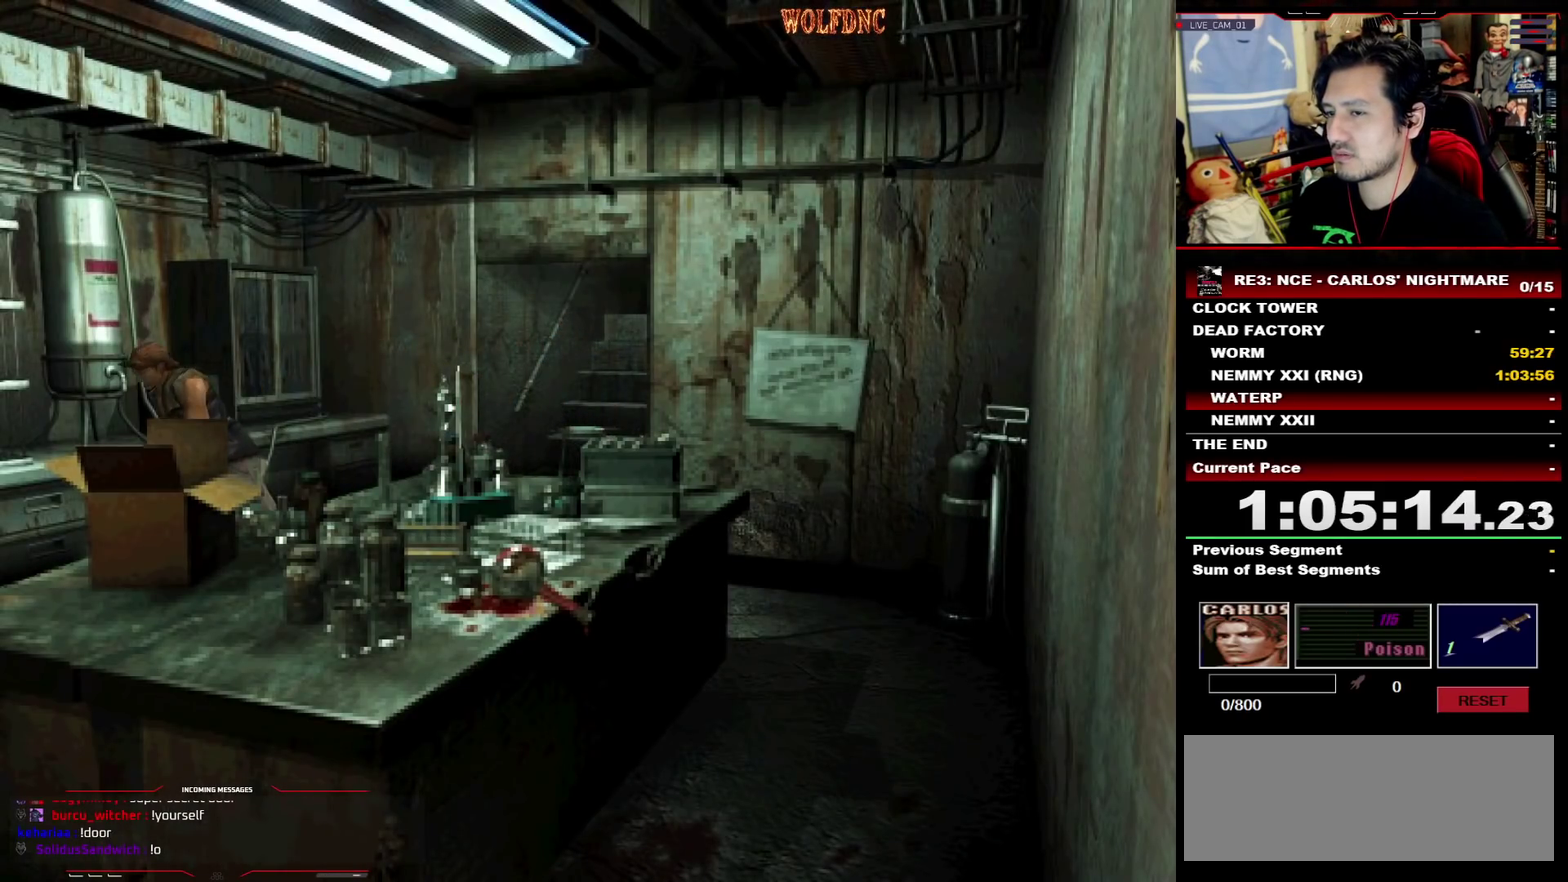
{"buttons": ["SQUARE", "DPAD_UP", "DPAD_LEFT"], "events": [[400, "DPAD_LEFT", "down"]]}
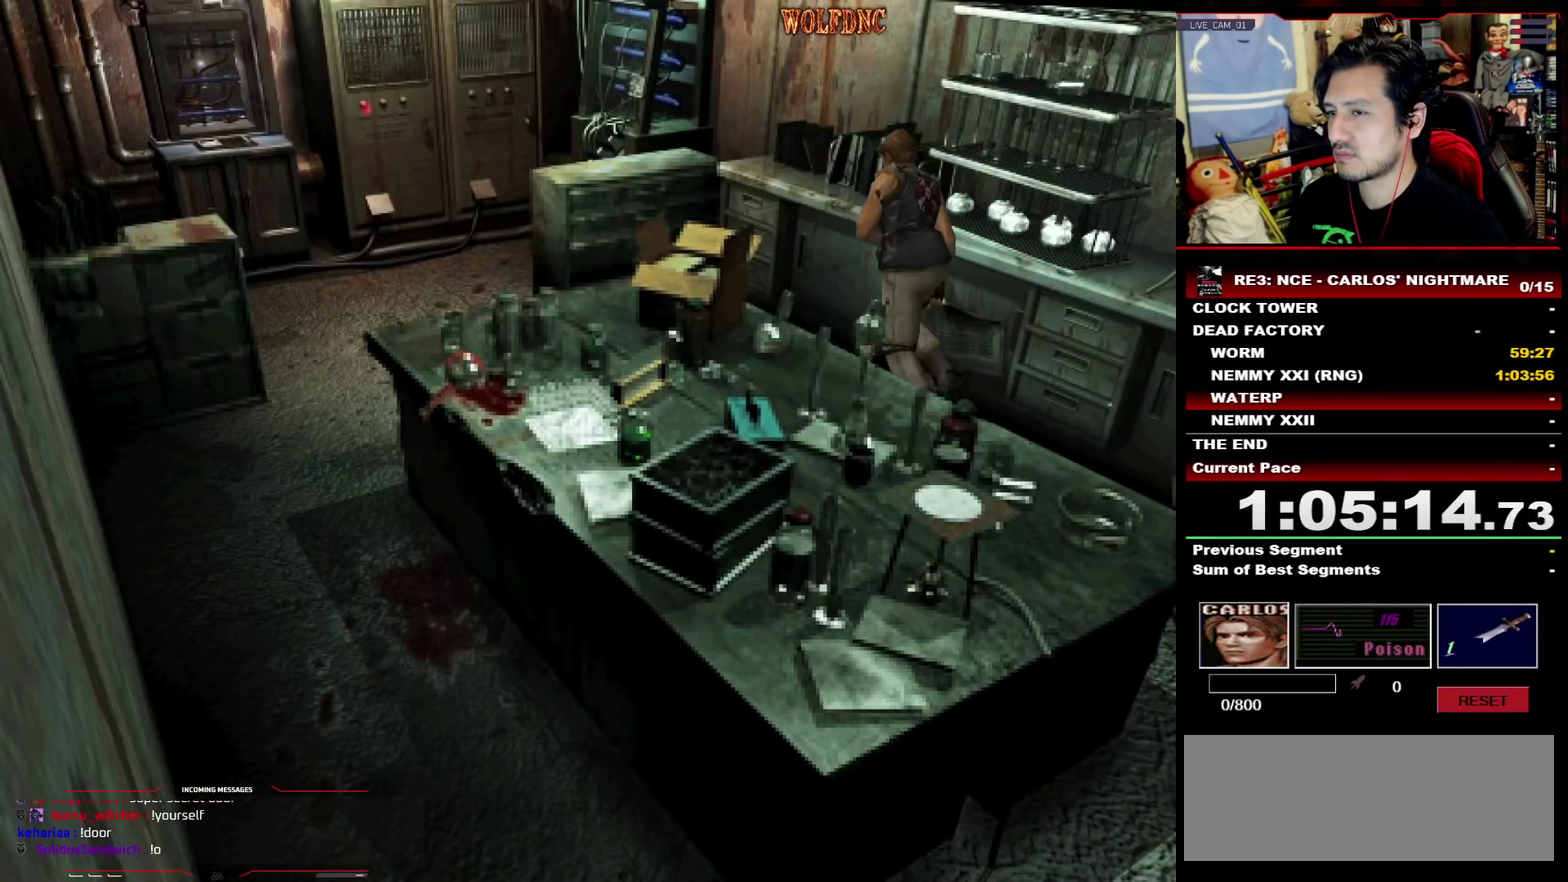
{"buttons": ["SQUARE", "DPAD_UP", "DPAD_LEFT"], "events": [[83, "DPAD_LEFT", "up"], [233, "DPAD_LEFT", "down"]]}
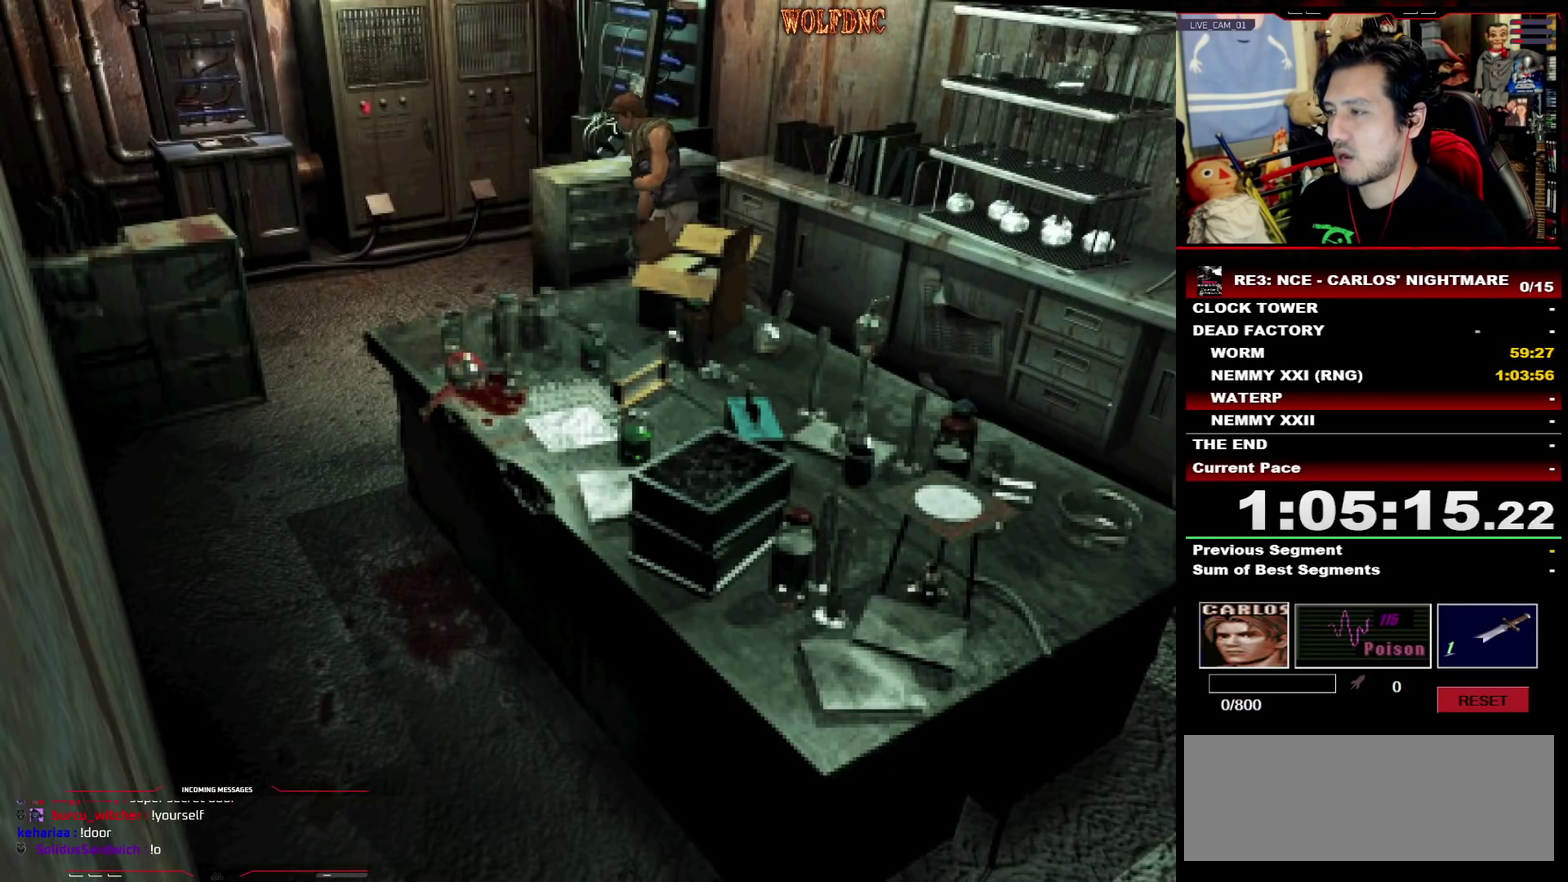
{"buttons": ["SQUARE", "DPAD_UP"], "events": [[150, "DPAD_LEFT", "up"], [283, "DPAD_RIGHT", "down"], [483, "DPAD_RIGHT", "up"]]}
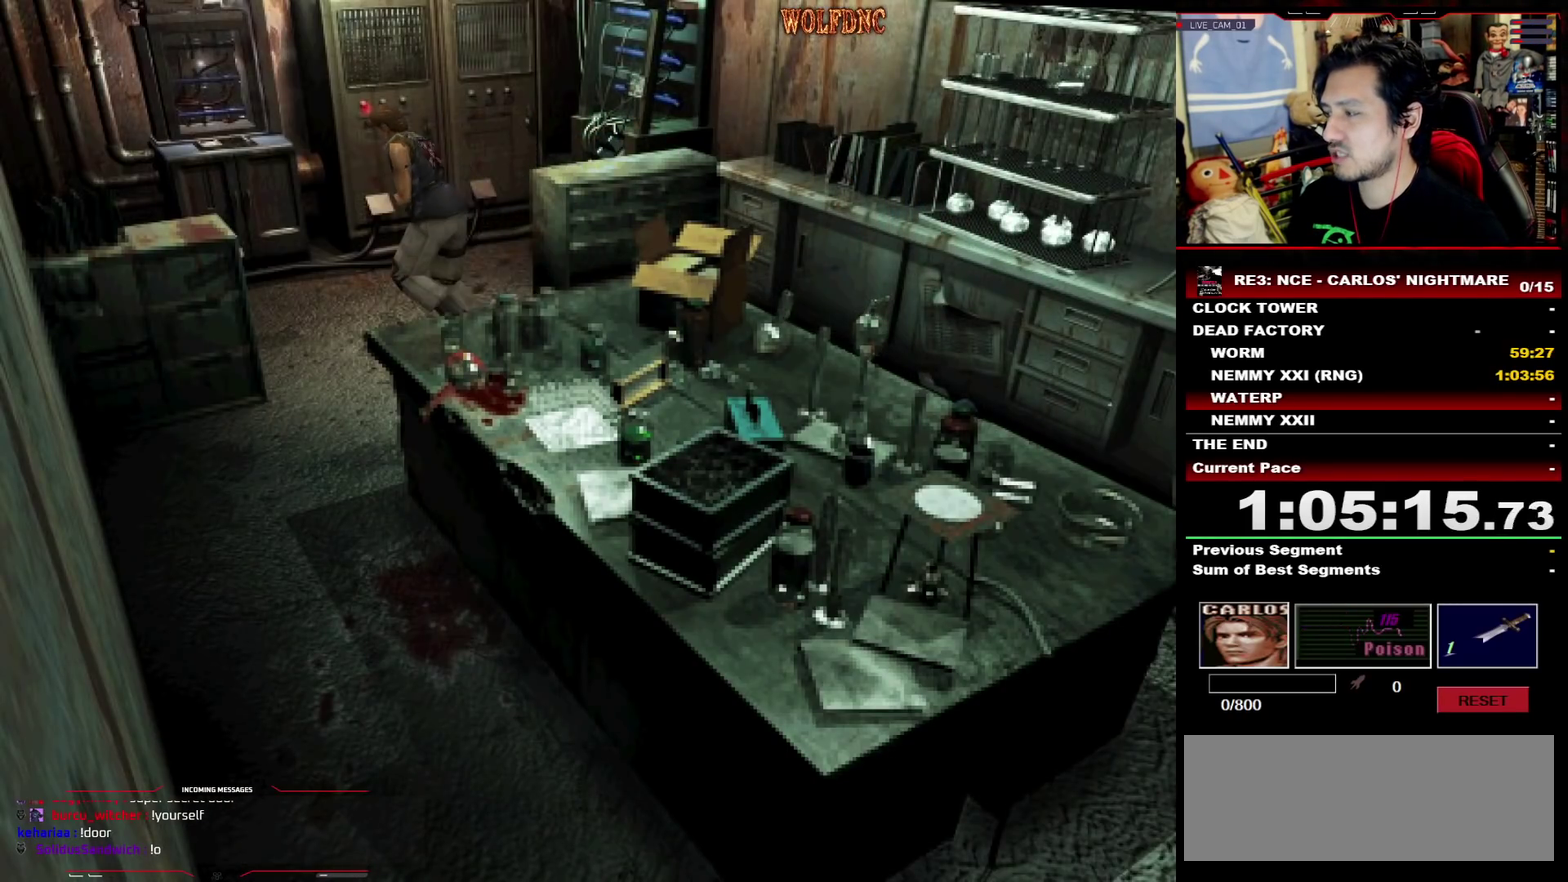
{"buttons": ["SQUARE", "DPAD_UP", "DPAD_RIGHT"], "events": [[117, "DPAD_RIGHT", "down"], [217, "DPAD_RIGHT", "up"], [400, "DPAD_RIGHT", "down"]]}
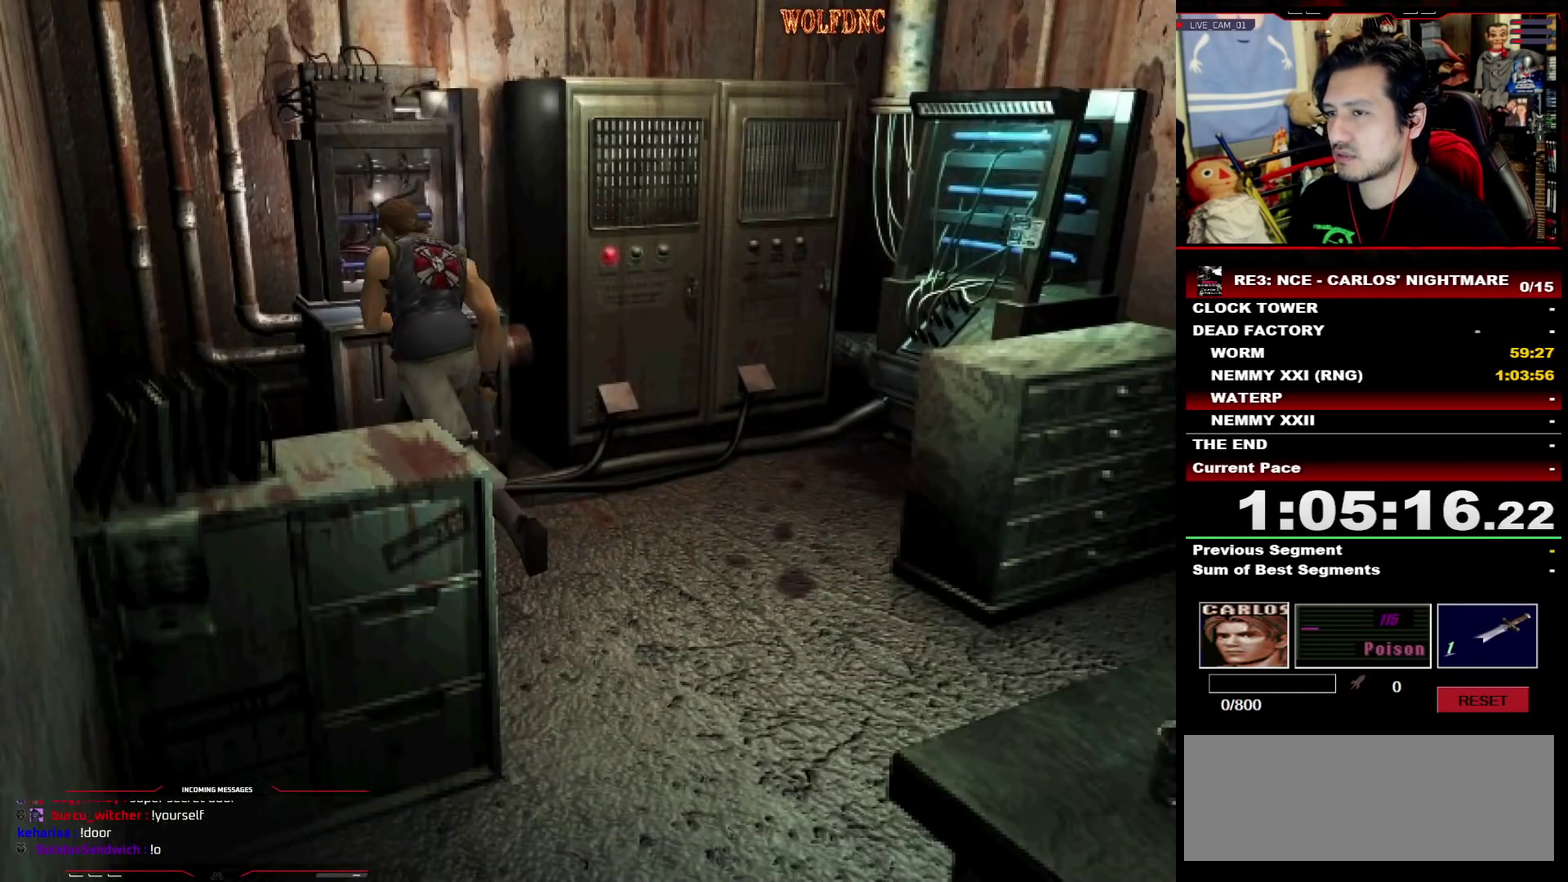
{"buttons": [], "events": [[233, "CIRCLE", "down"], [233, "DPAD_RIGHT", "up"], [283, "DPAD_UP", "up"], [283, "SQUARE", "up"], [317, "CIRCLE", "up"], [367, "CIRCLE", "down"], [417, "CIRCLE", "up"]]}
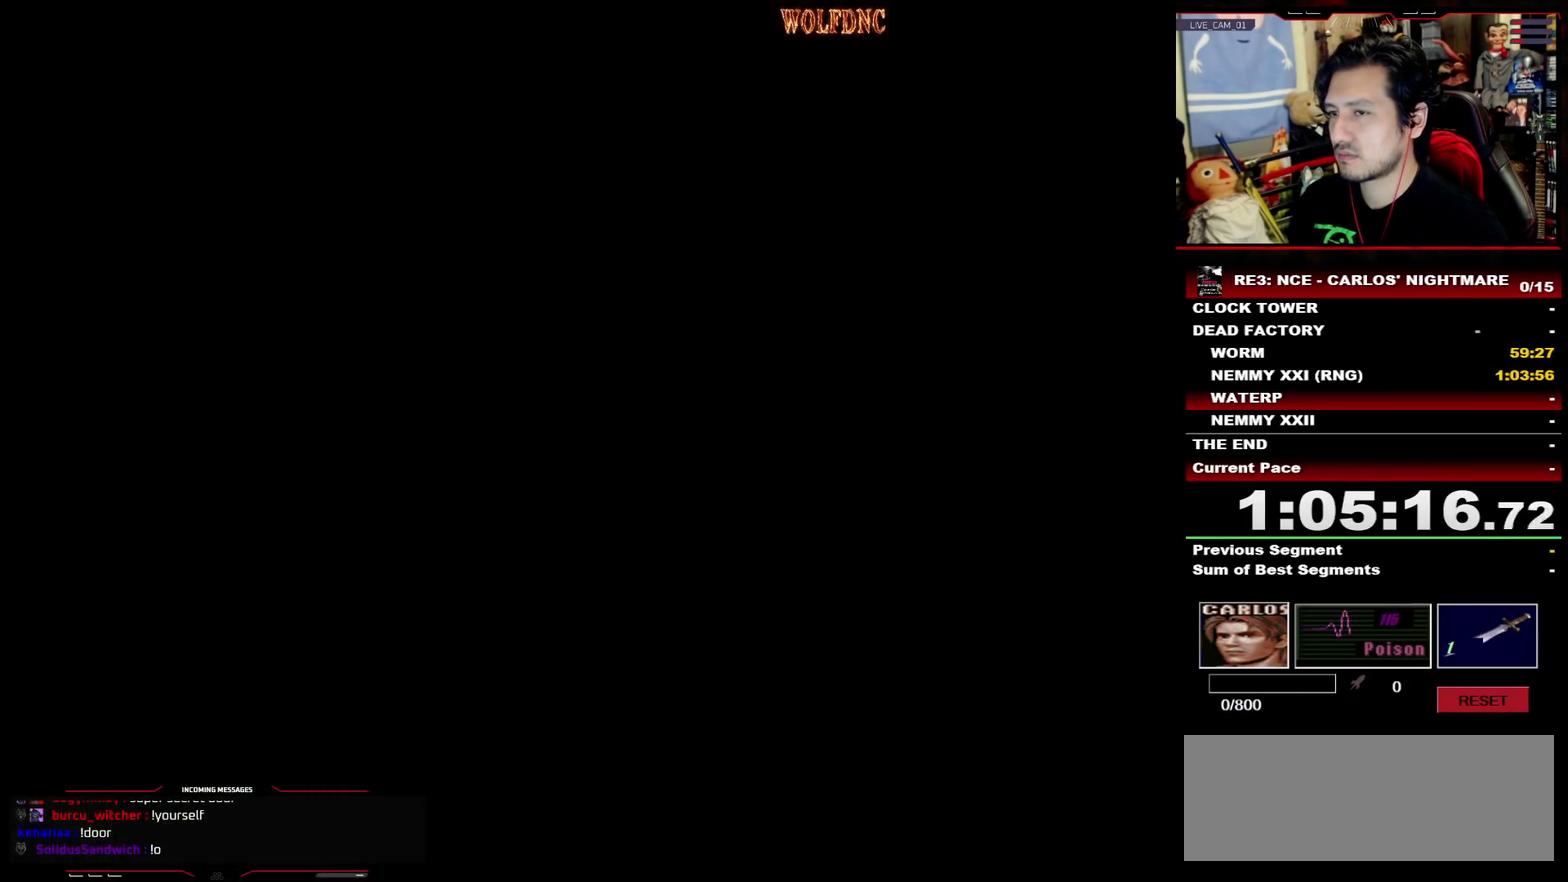
{"buttons": ["DPAD_DOWN"], "events": [[17, "DPAD_DOWN", "down"]]}
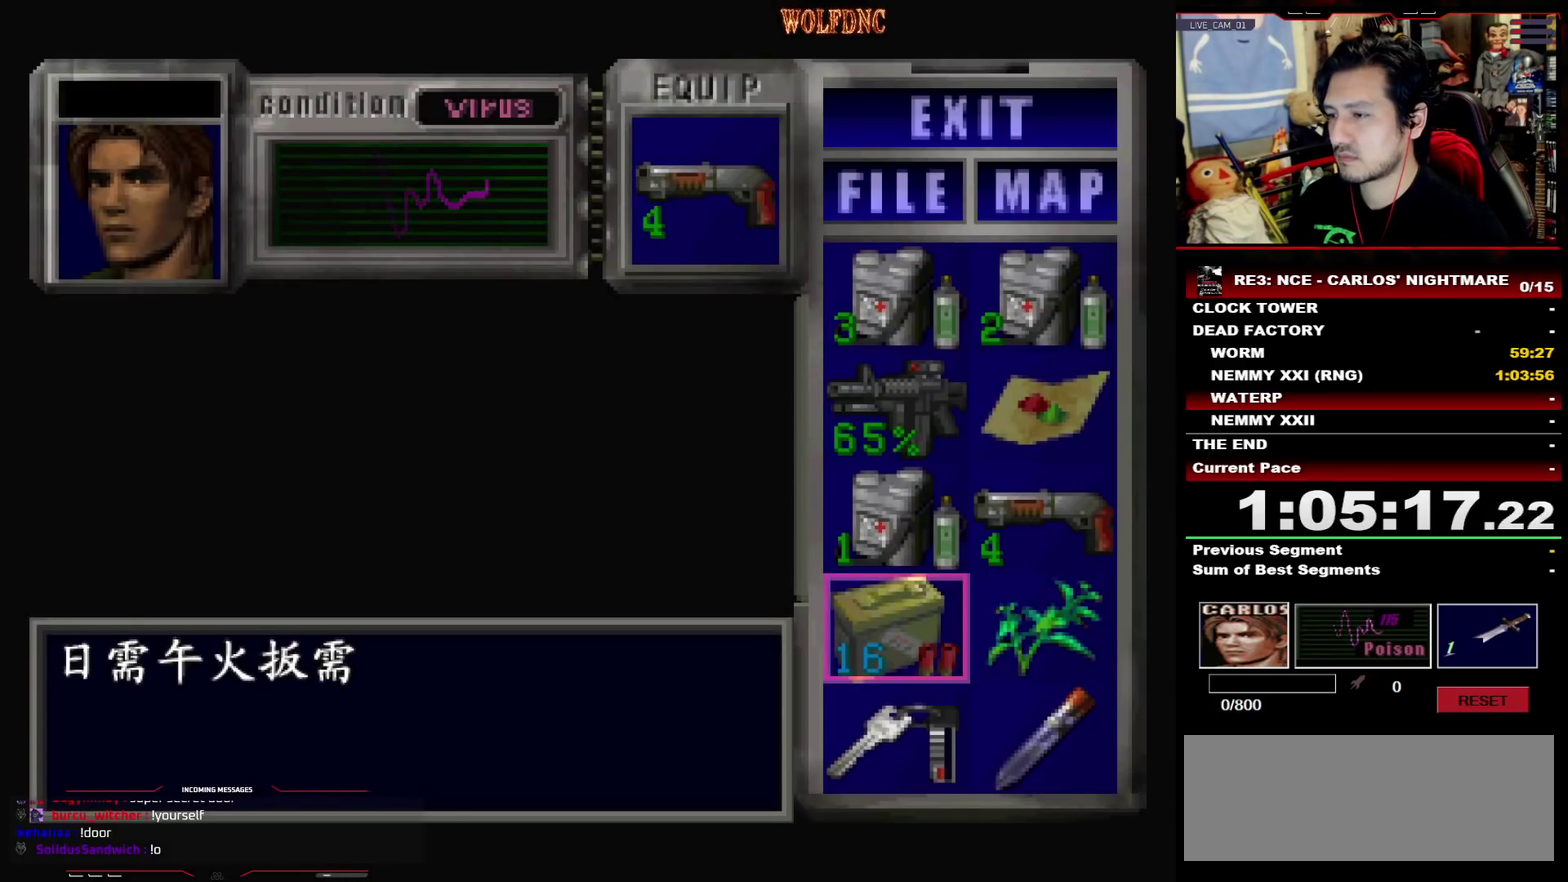
{"buttons": ["CROSS"], "events": [[167, "DPAD_DOWN", "up"], [167, "DPAD_RIGHT", "down"], [217, "CROSS", "down"], [217, "DPAD_RIGHT", "up"], [300, "CROSS", "up"], [350, "CROSS", "down"], [450, "CROSS", "up"], [500, "CROSS", "down"]]}
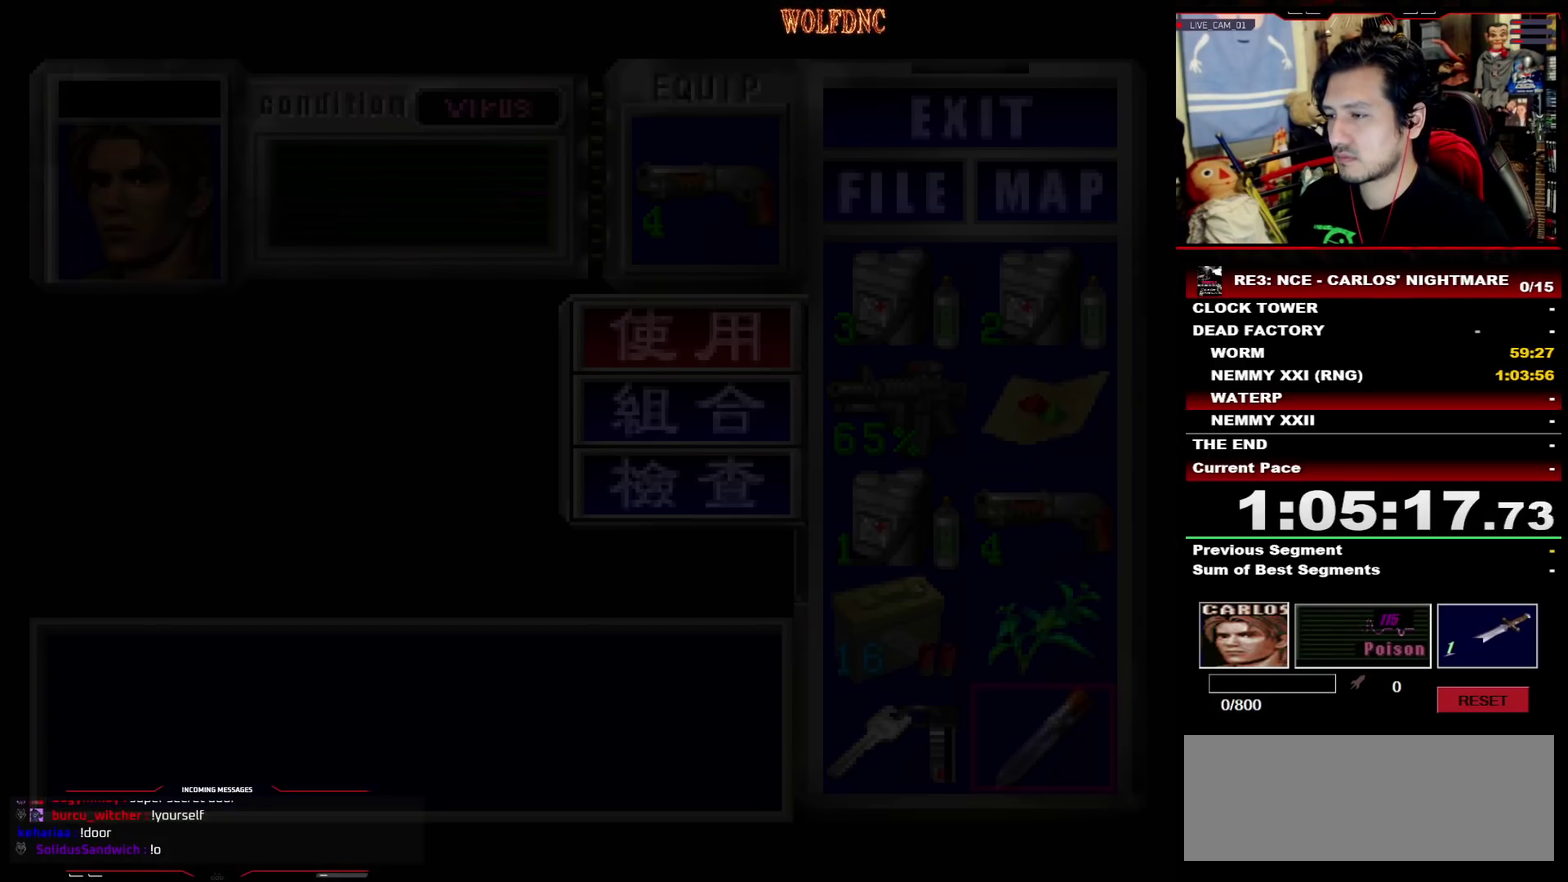
{"buttons": [], "events": [[50, "CROSS", "up"]]}
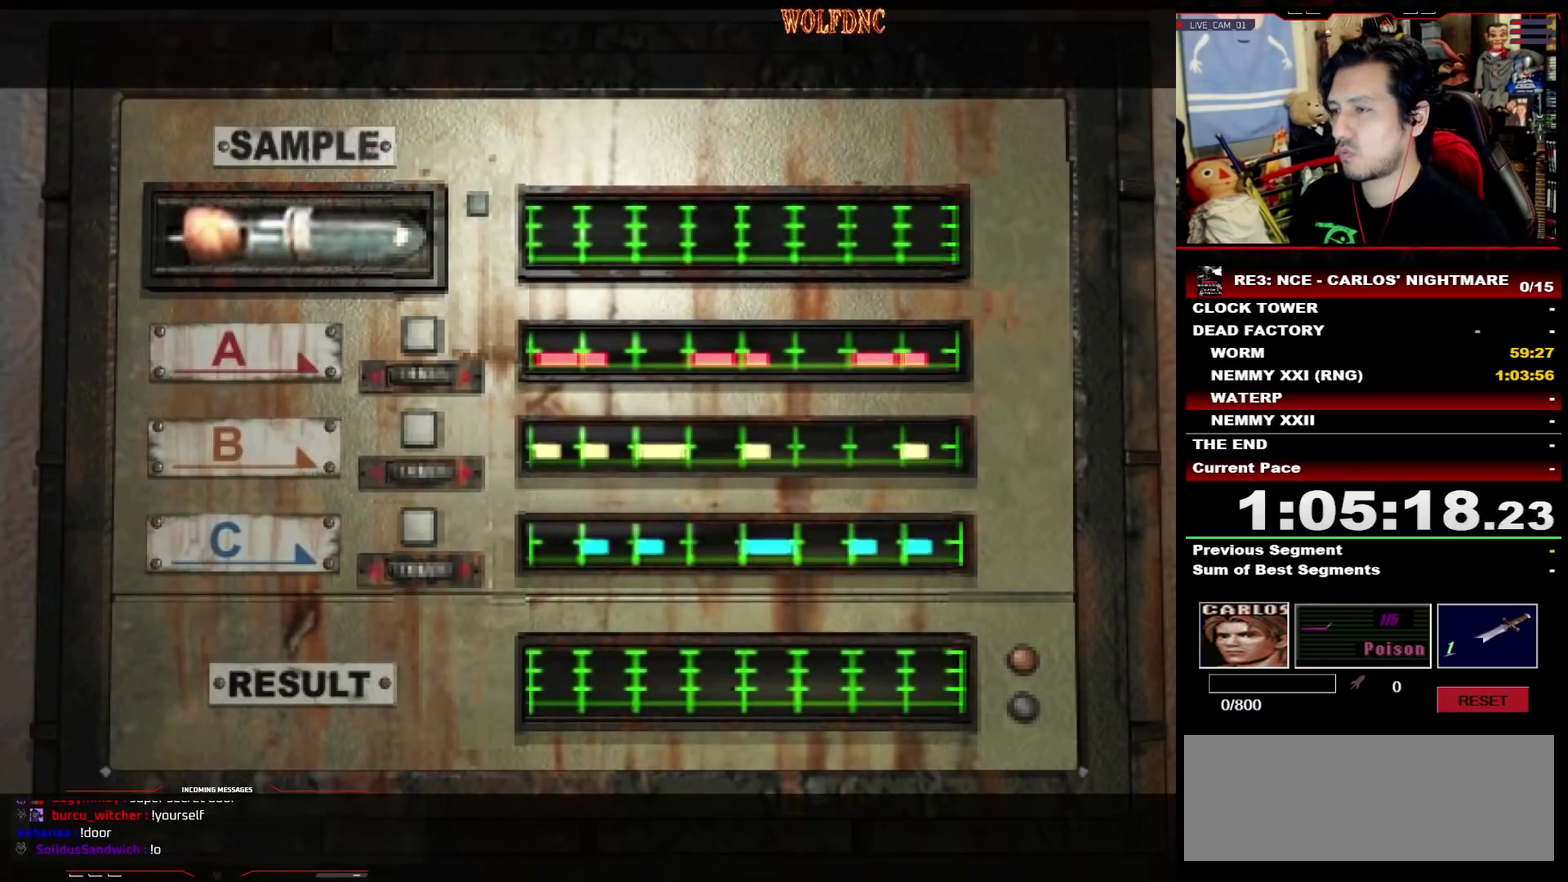
{"buttons": [], "events": []}
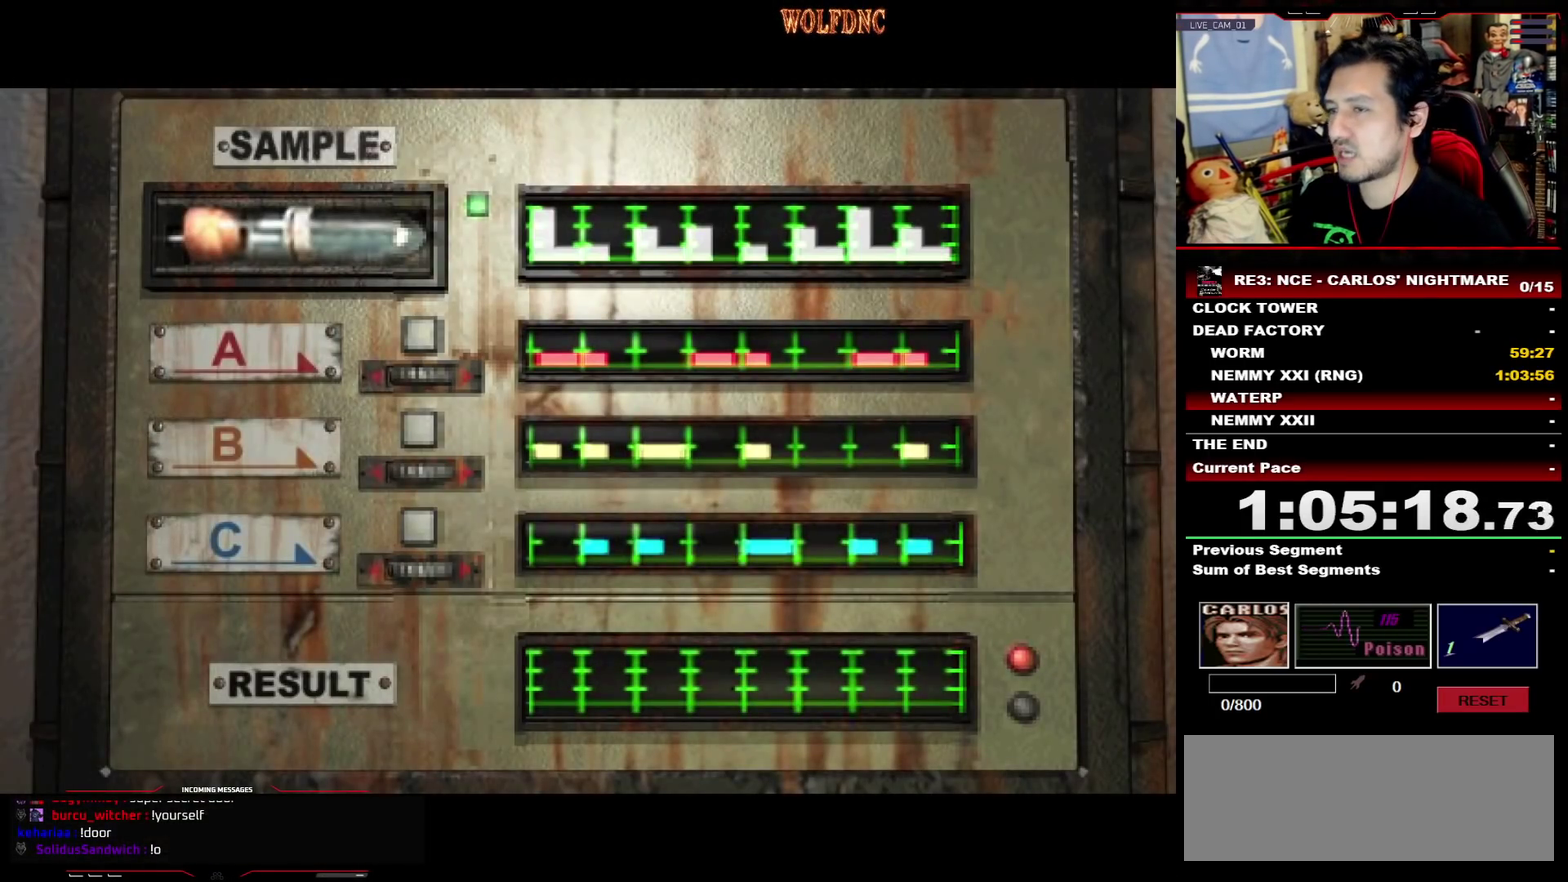
{"buttons": [], "events": []}
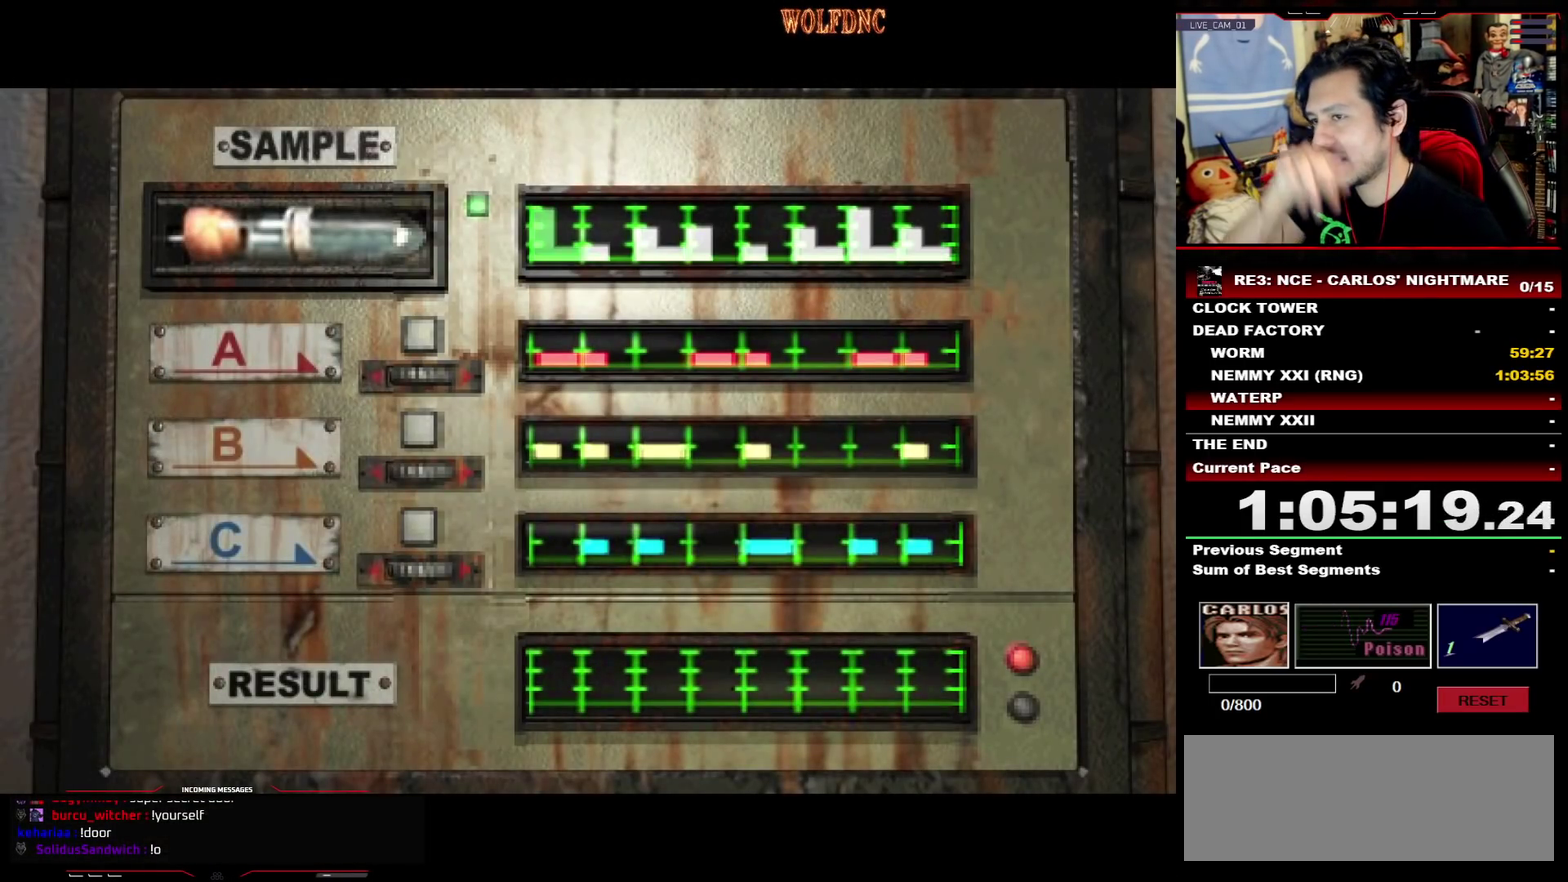
{"buttons": [], "events": []}
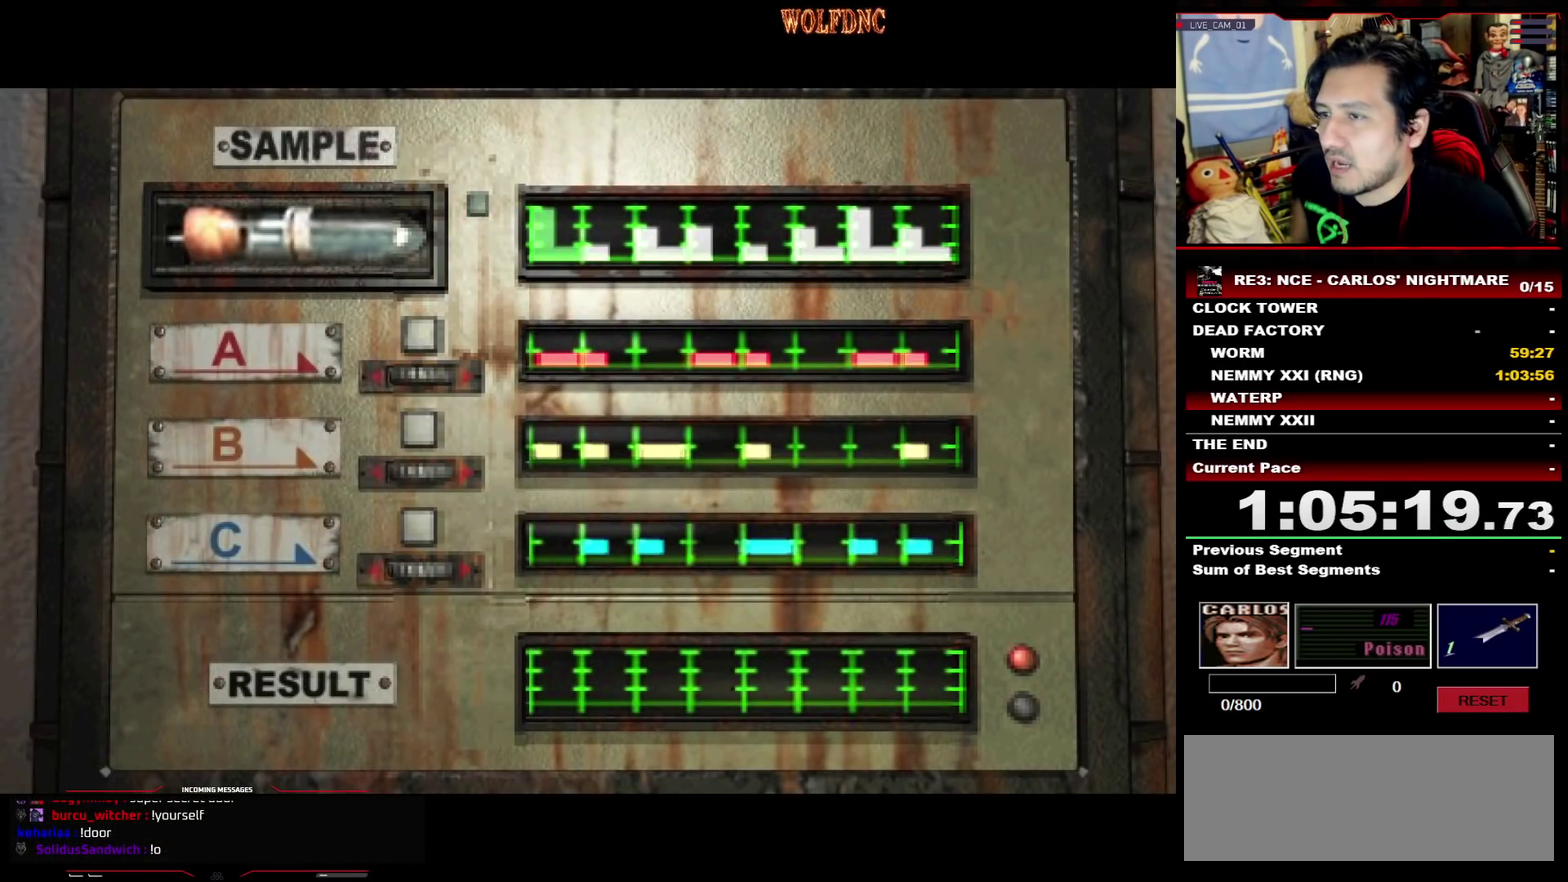
{"buttons": [], "events": []}
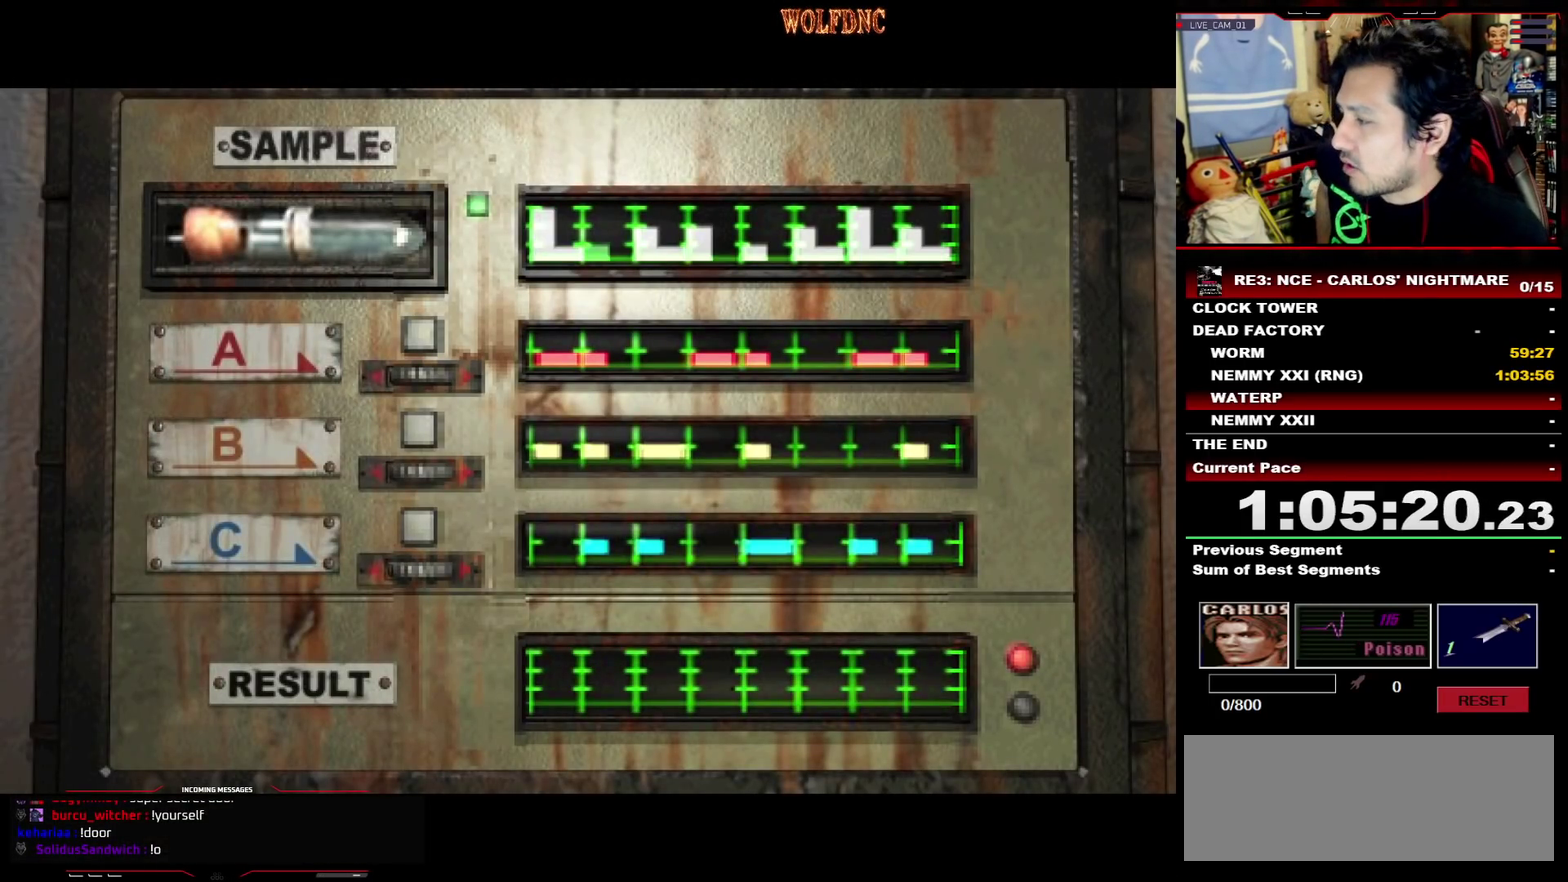
{"buttons": [], "events": []}
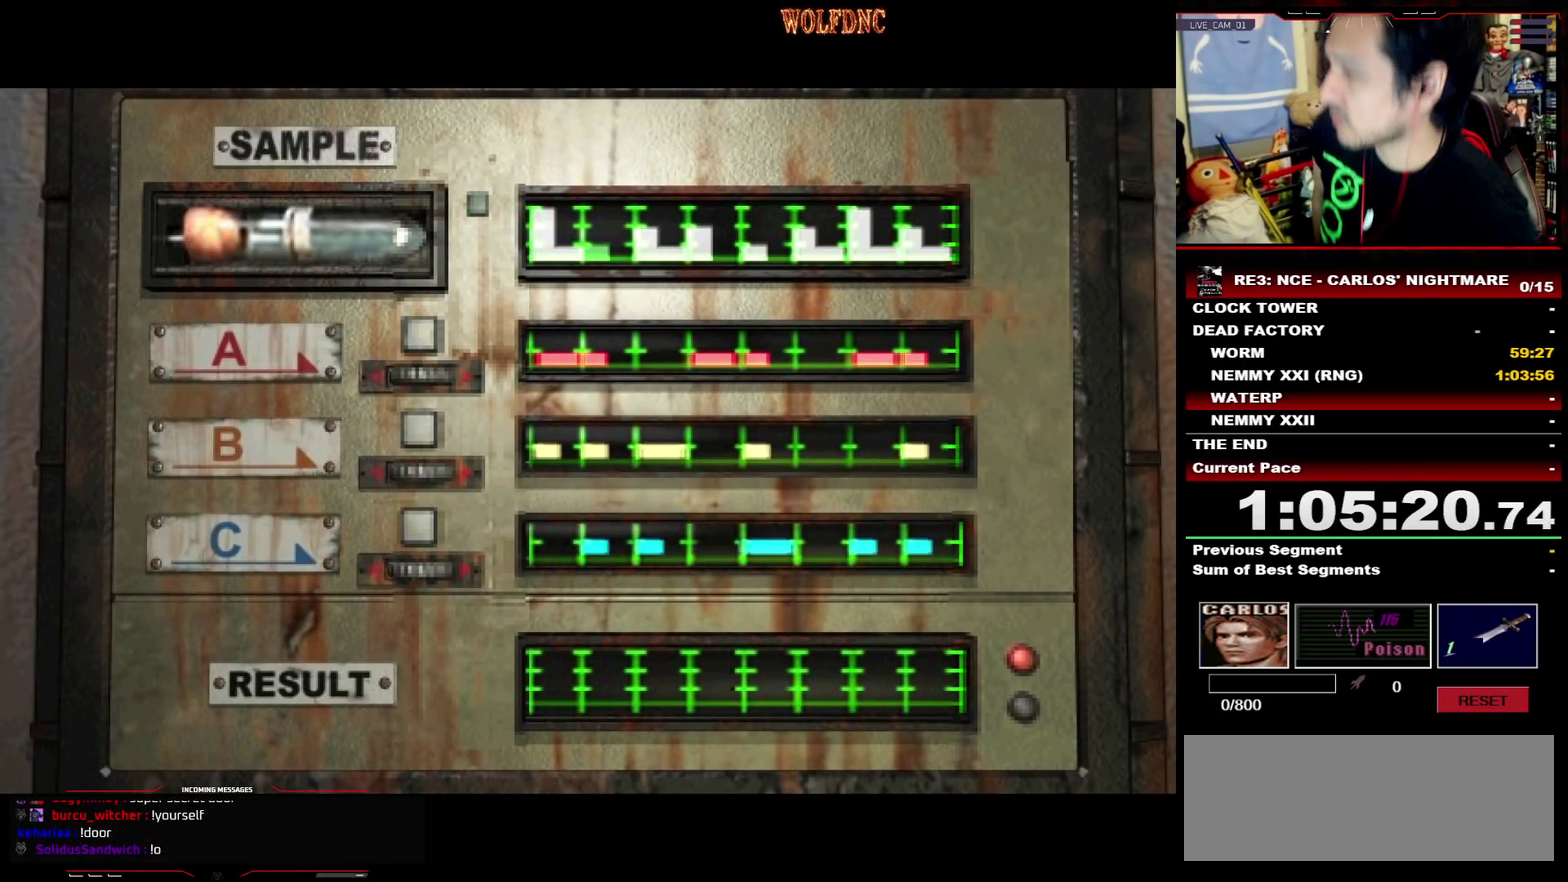
{"buttons": [], "events": []}
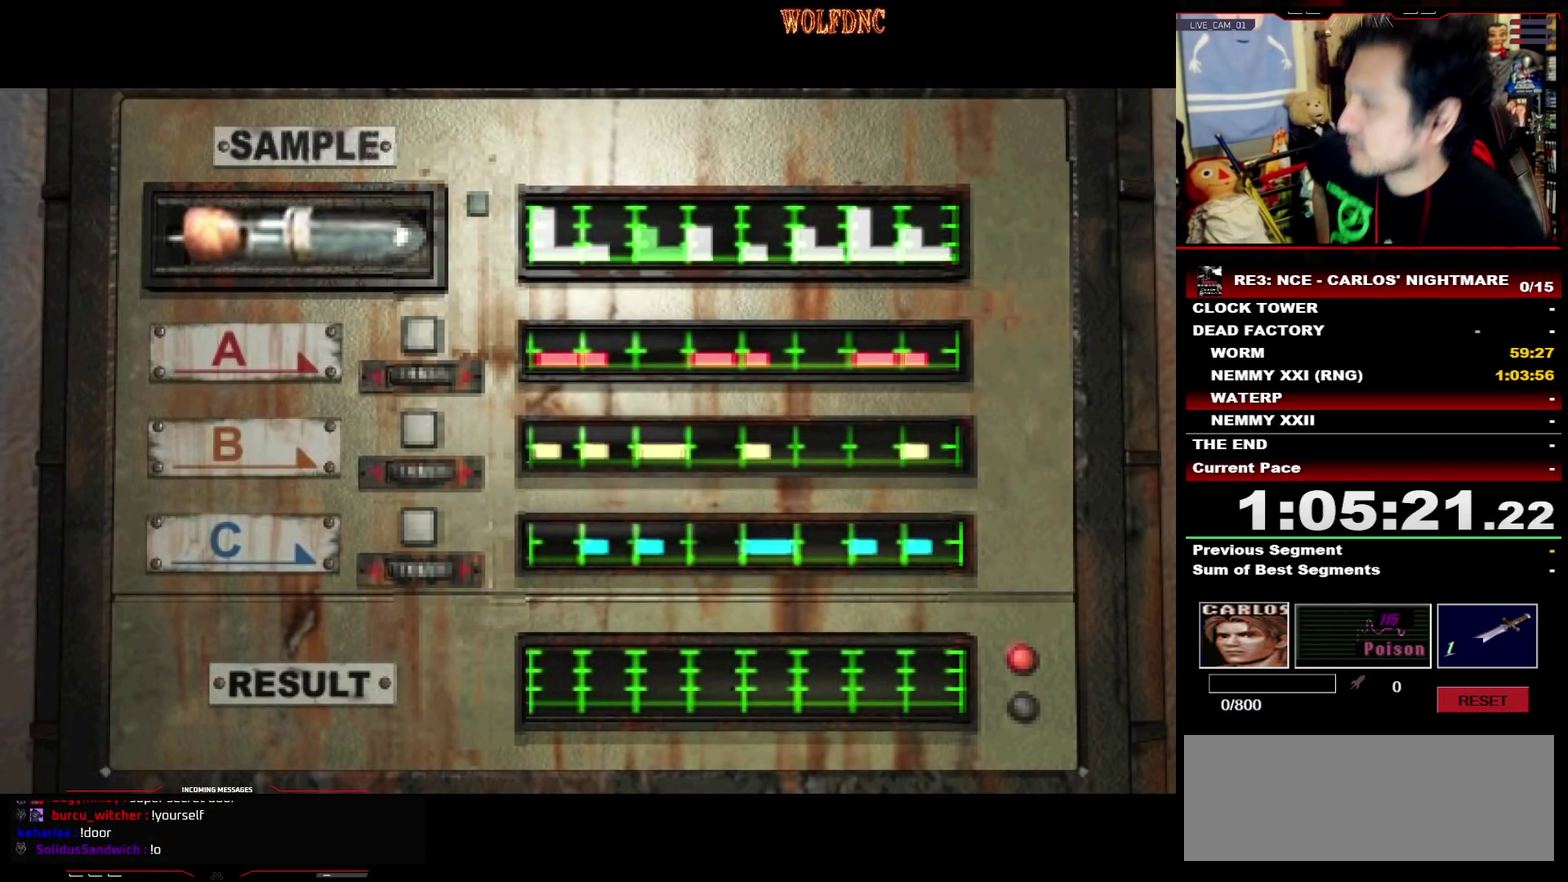
{"buttons": [], "events": []}
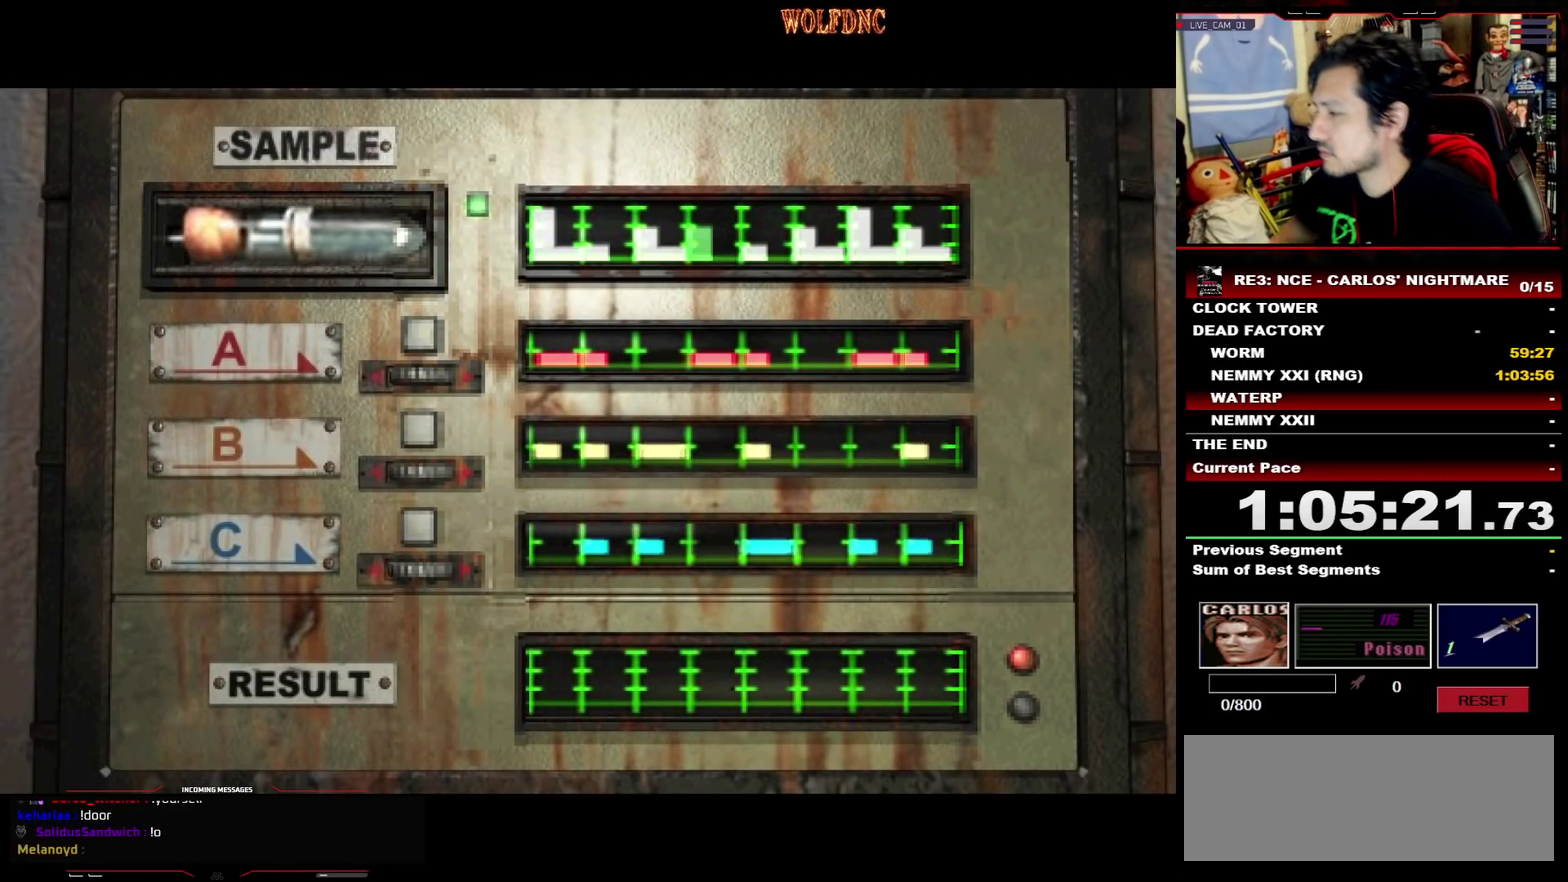
{"buttons": [], "events": []}
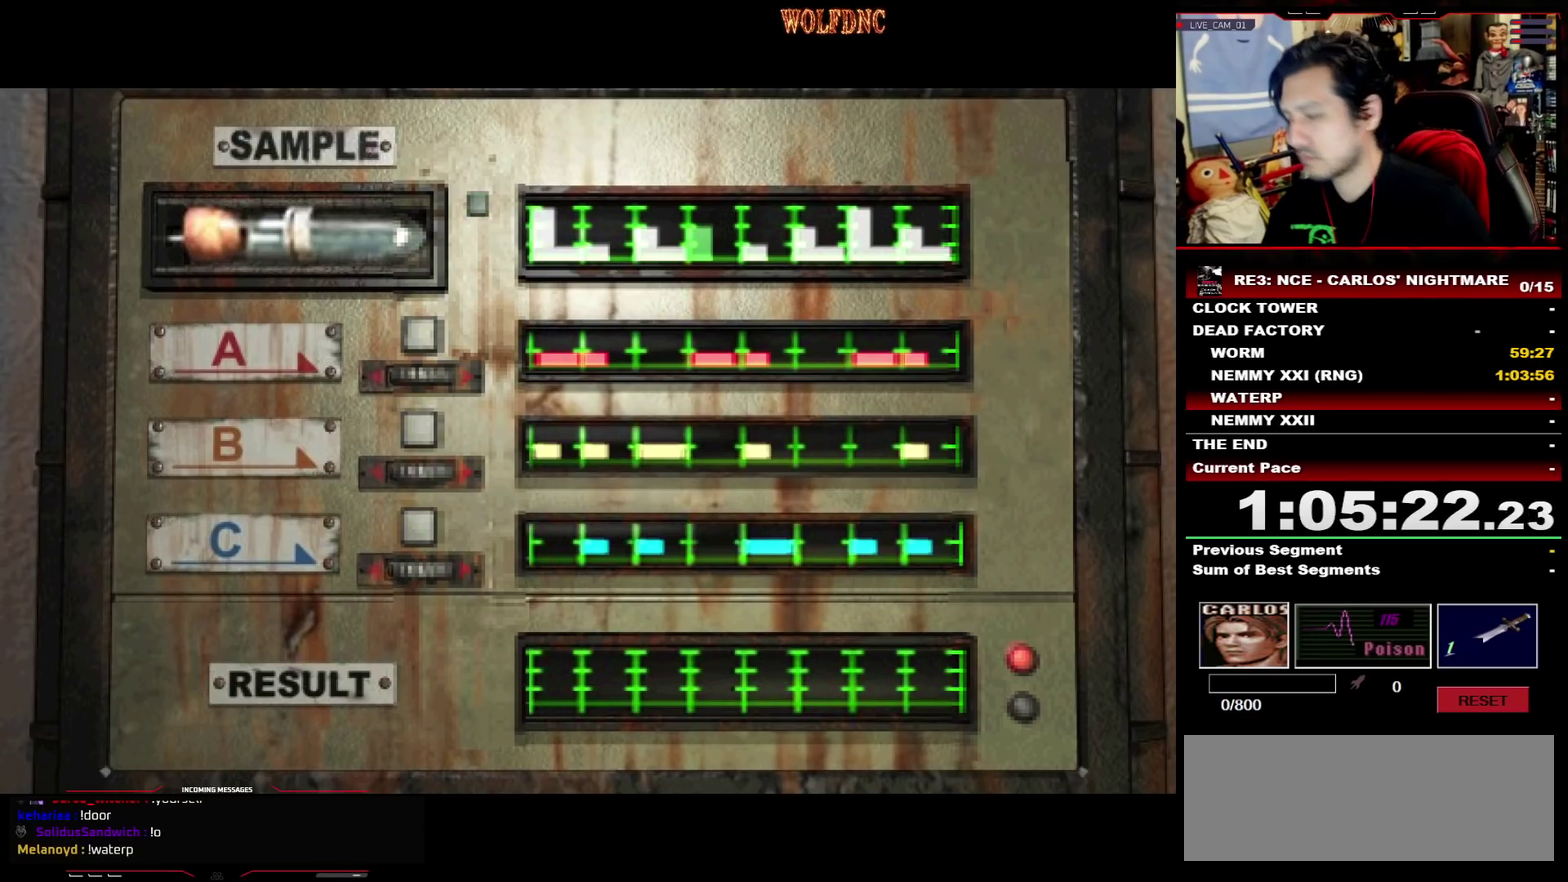
{"buttons": ["CROSS"], "events": [[317, "CROSS", "down"]]}
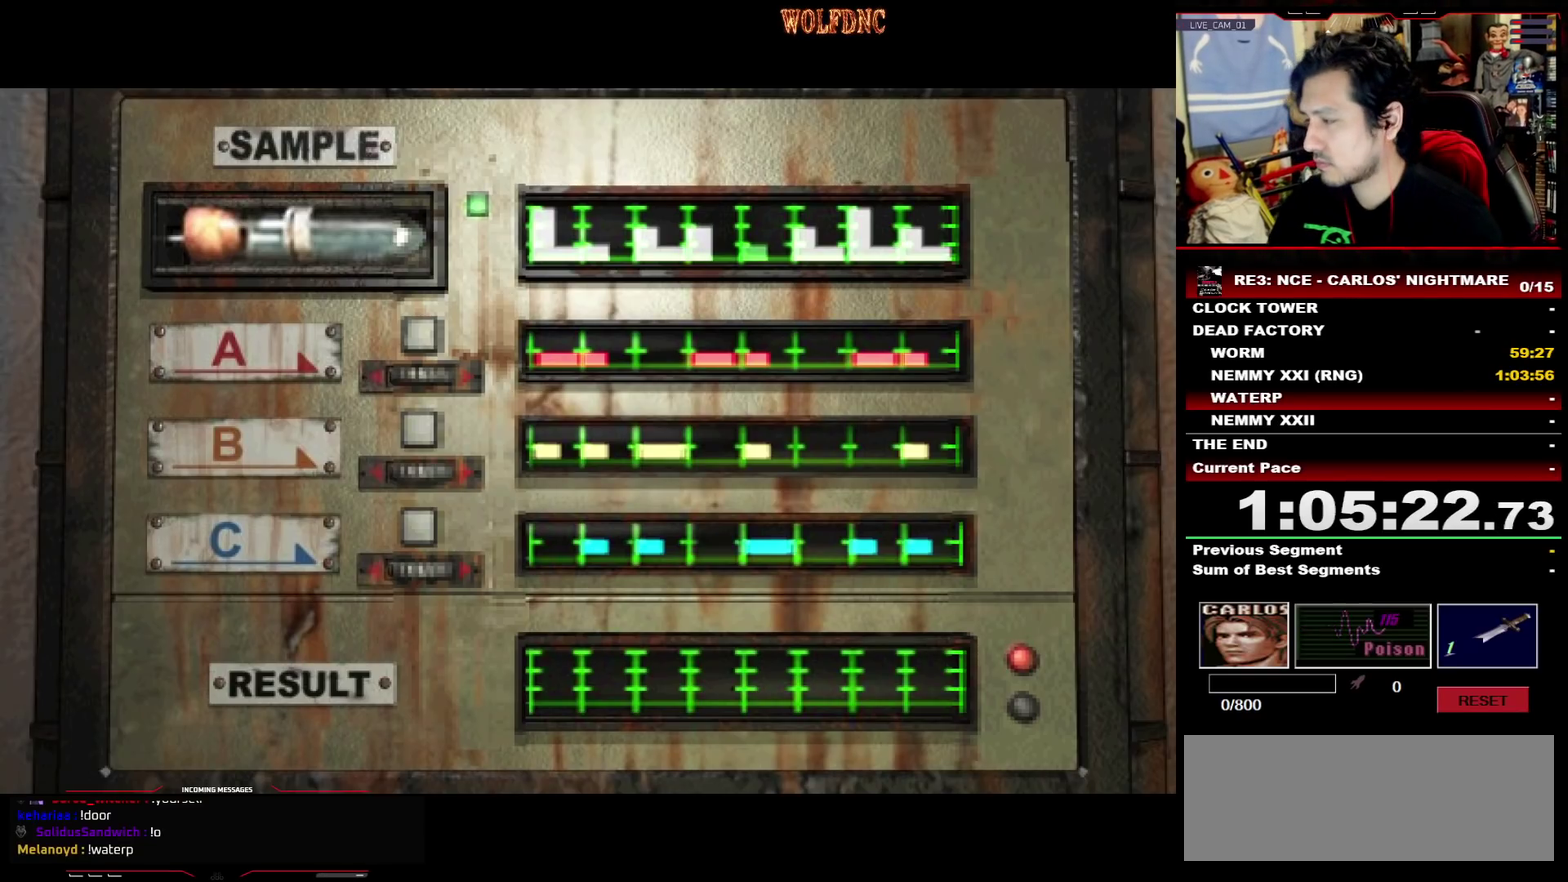
{"buttons": []}
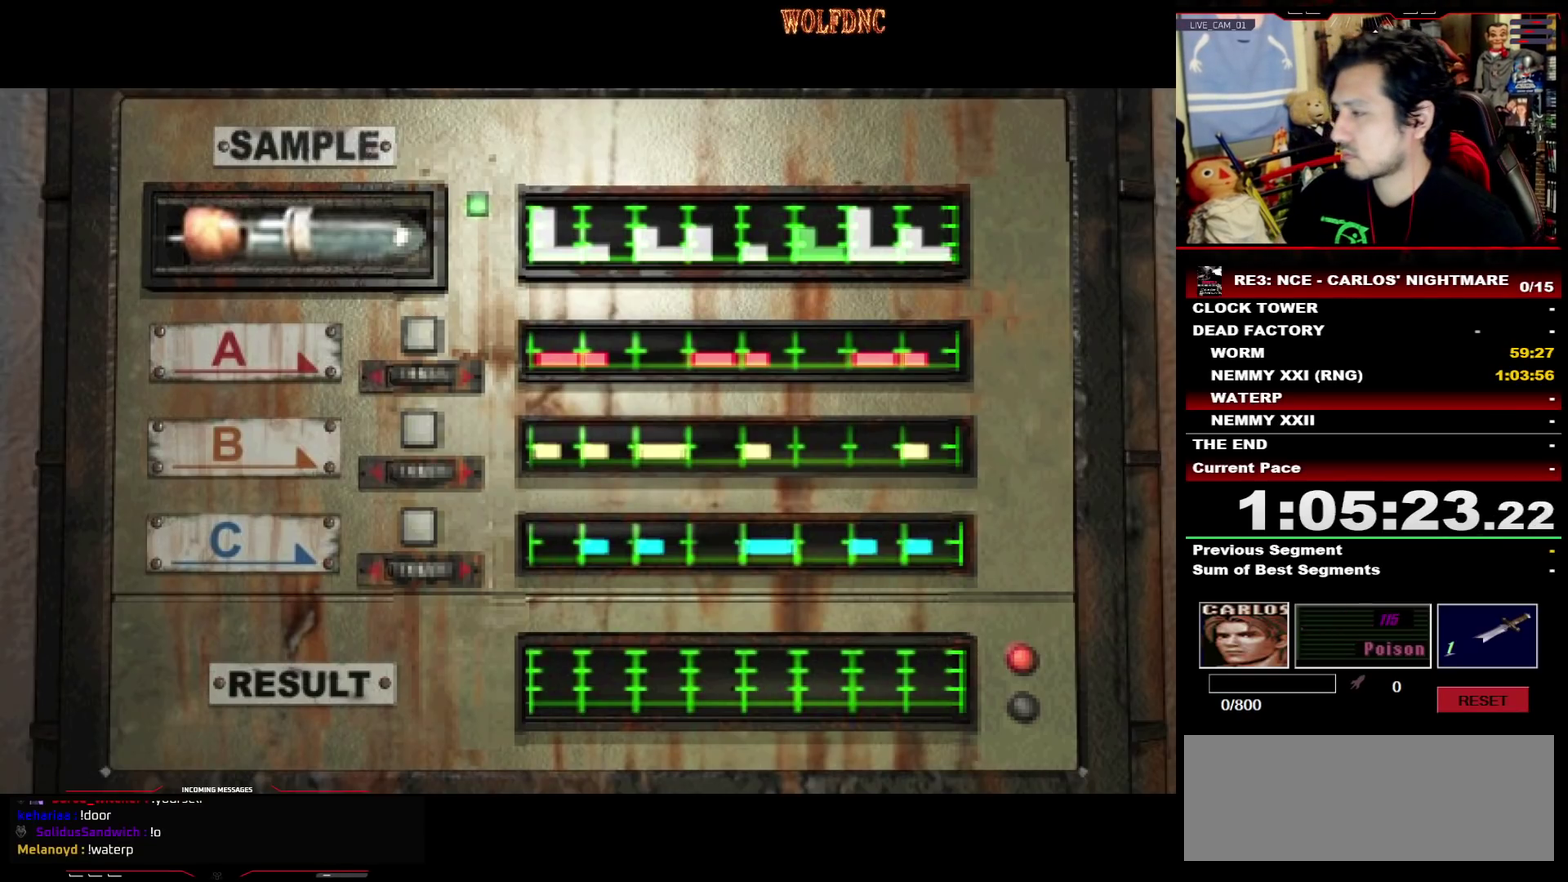
{"buttons": ["CROSS"]}
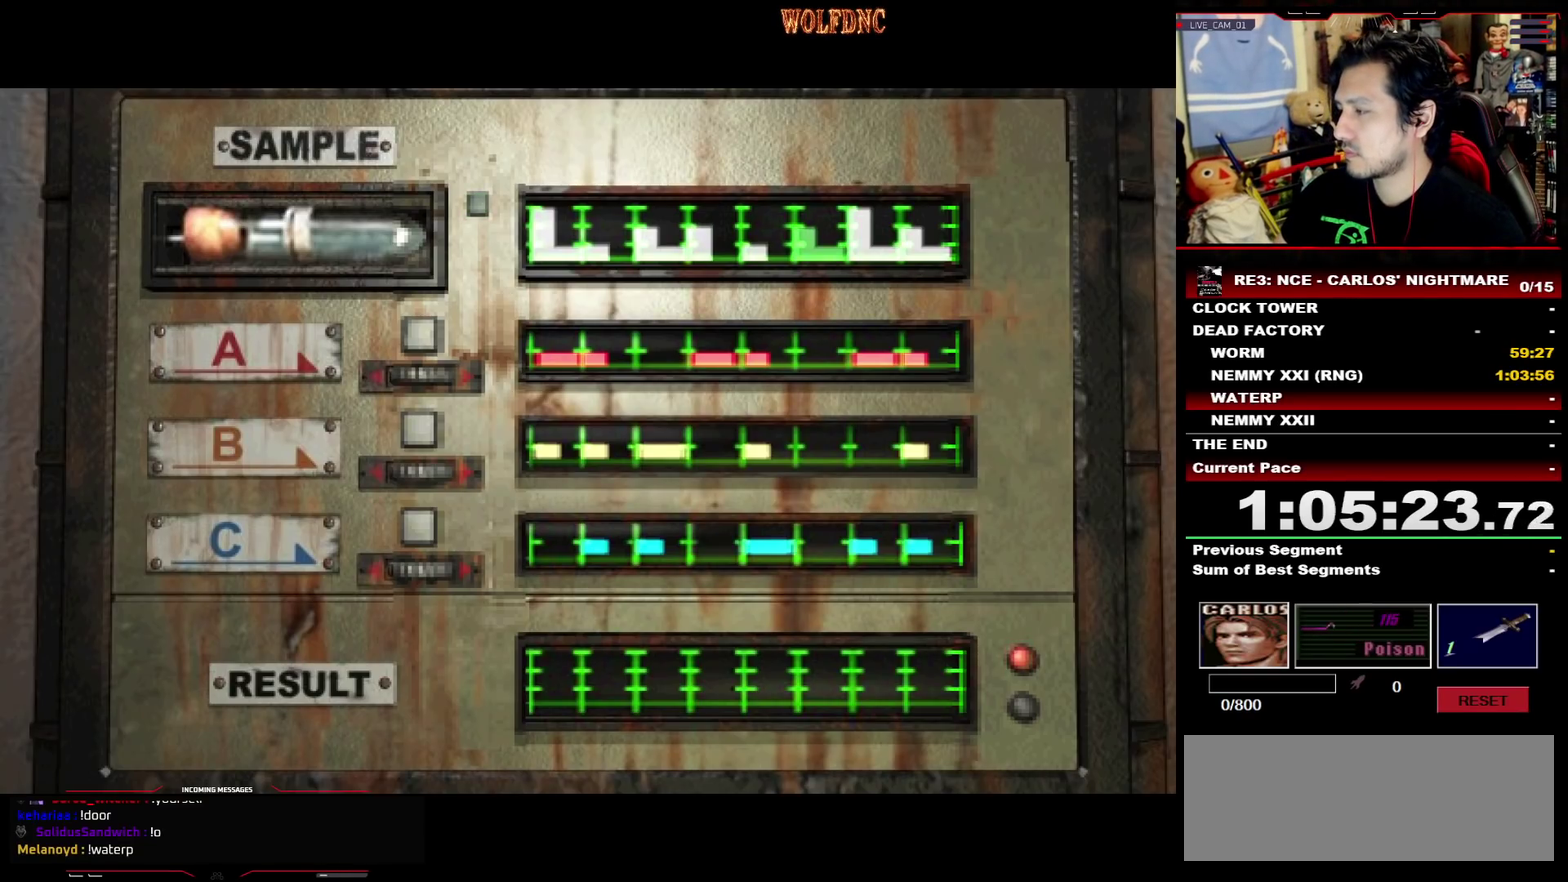
{"buttons": [], "events": [[467, "CROSS", "up"]]}
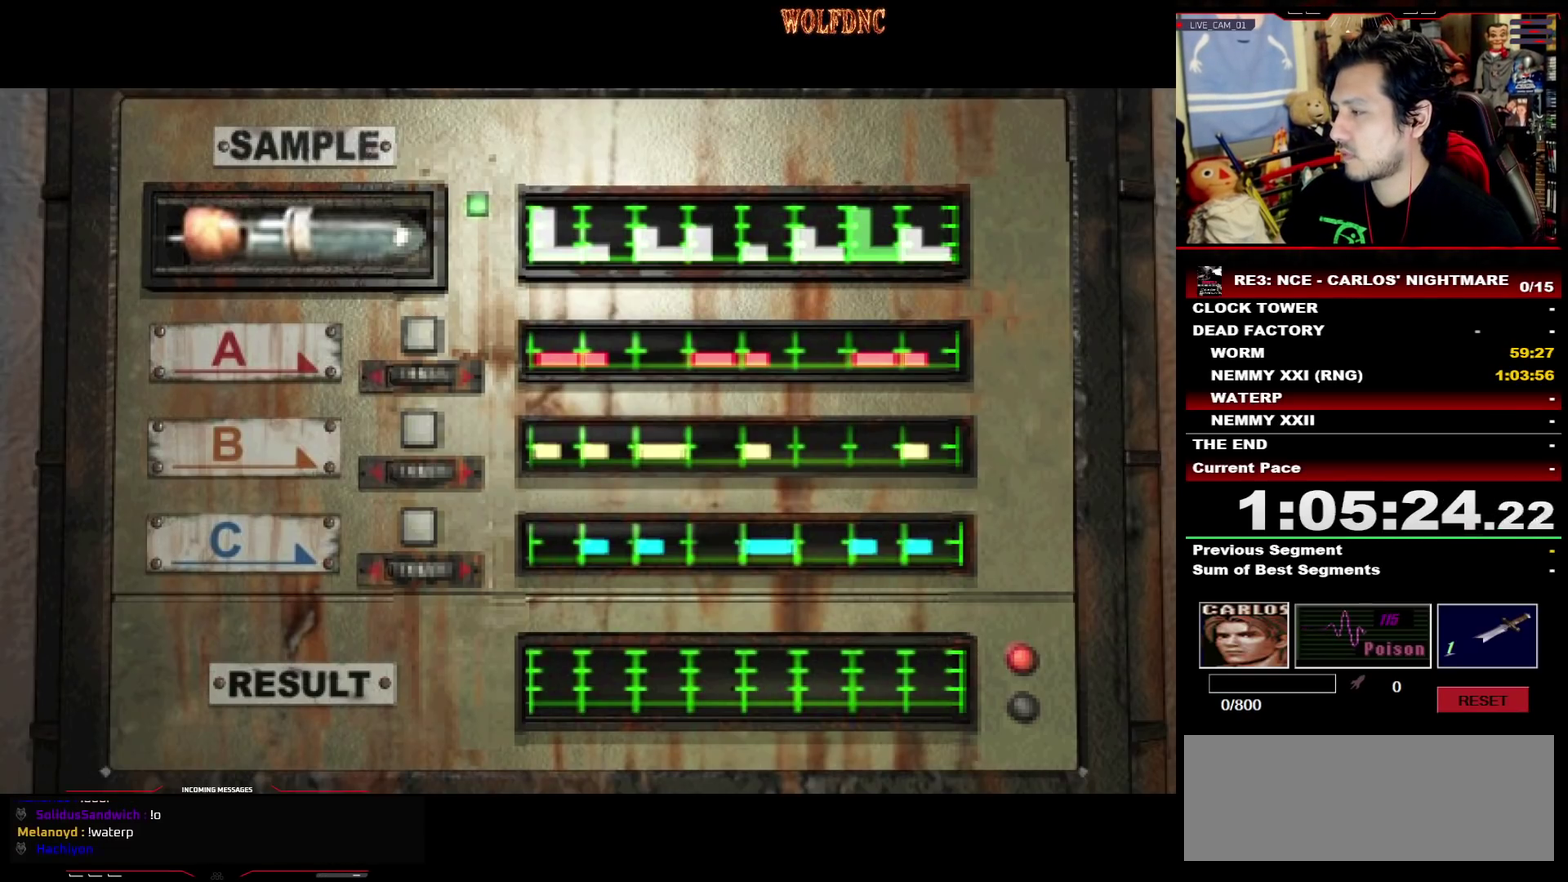
{"buttons": []}
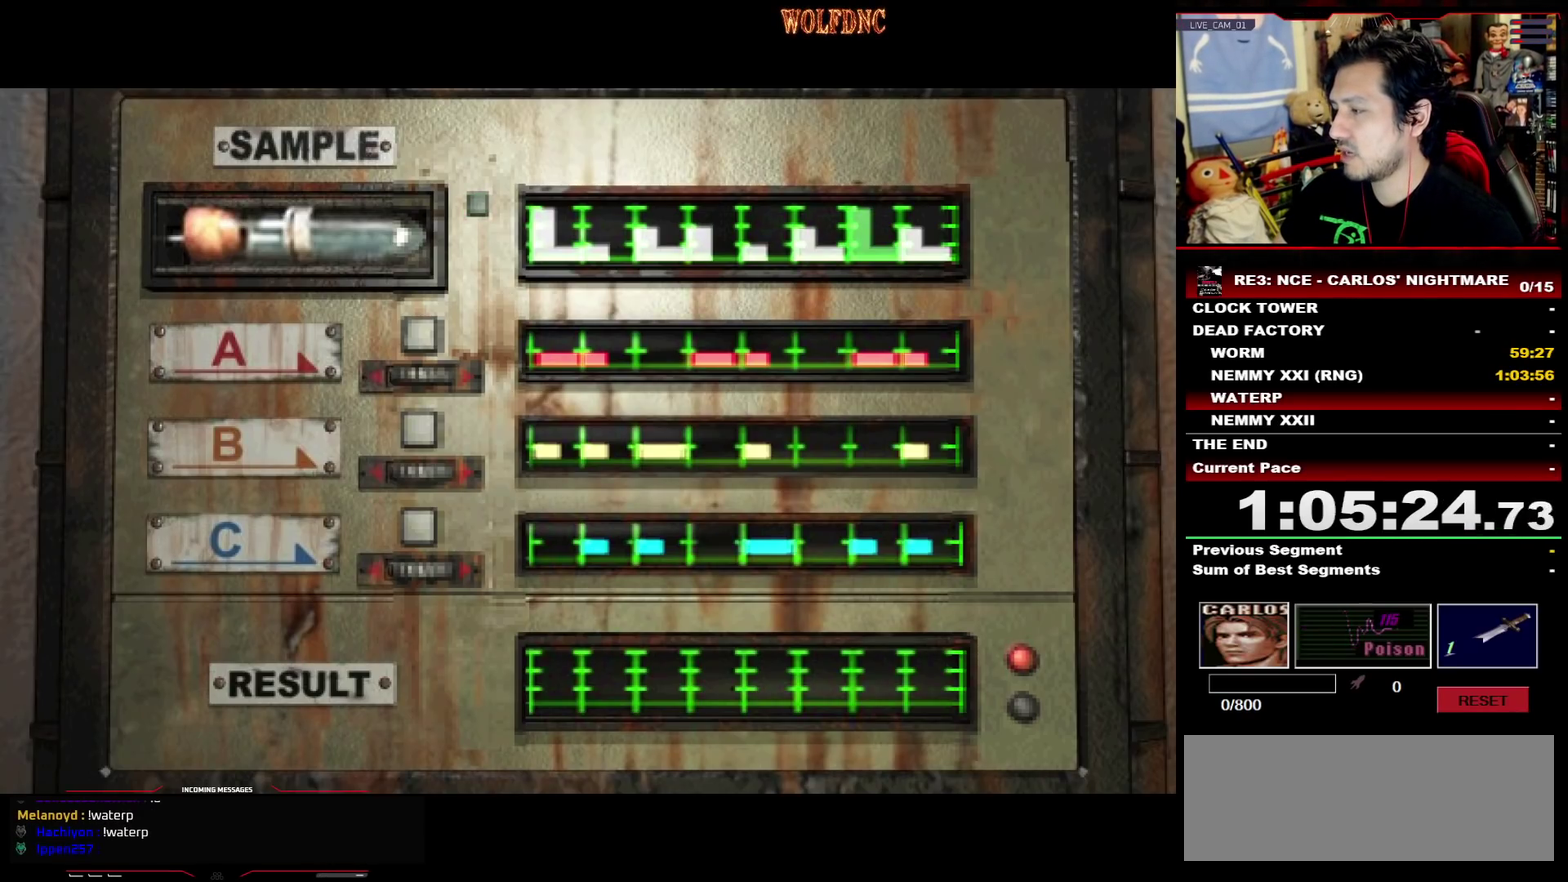
{"buttons": []}
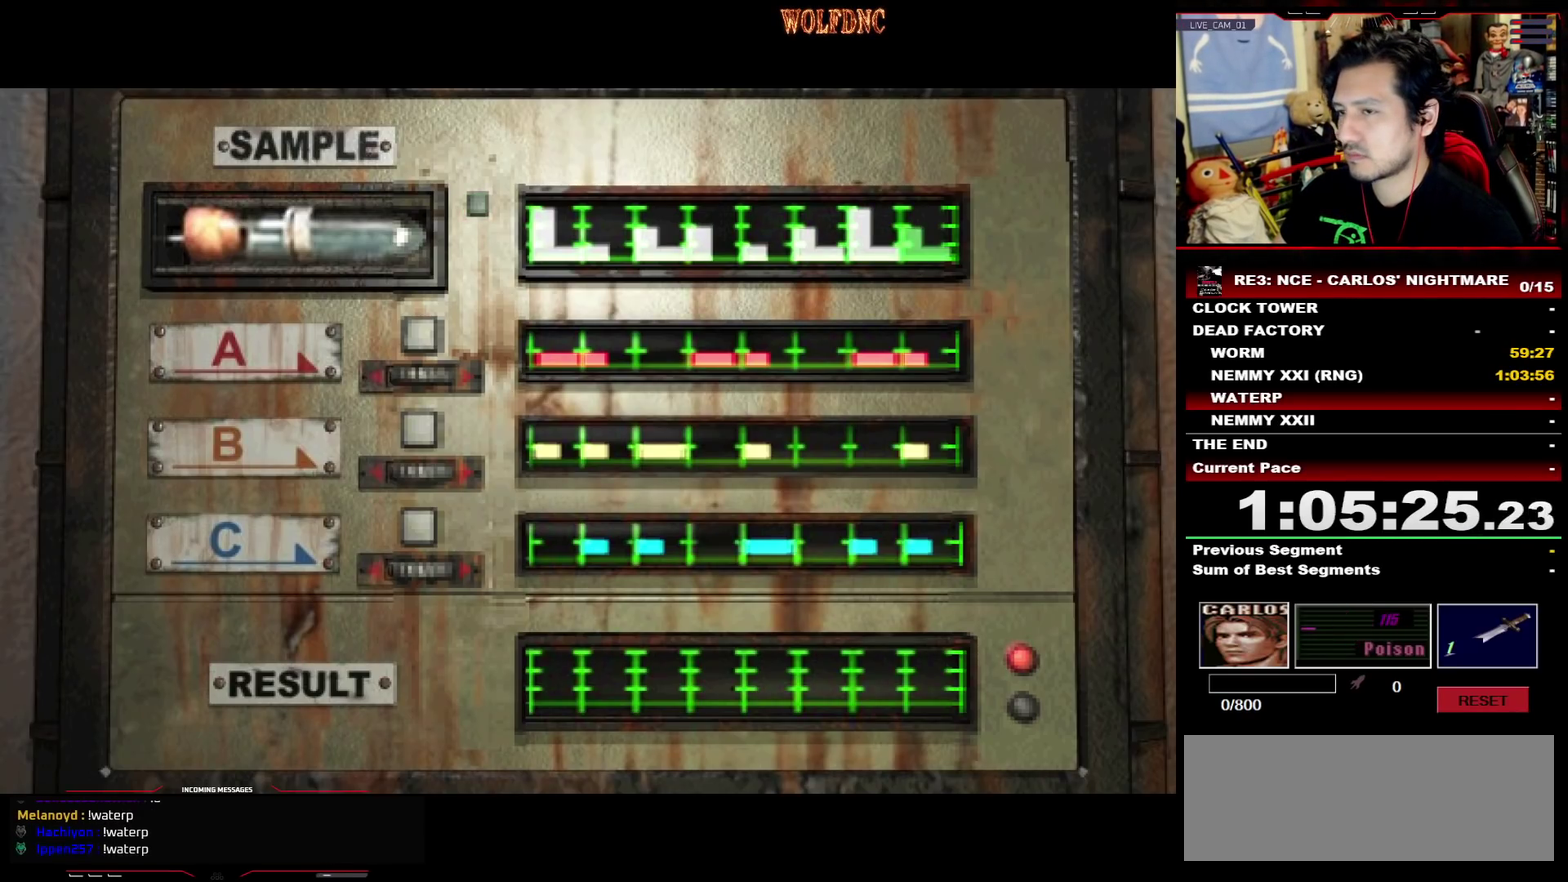
{"buttons": ["CROSS"]}
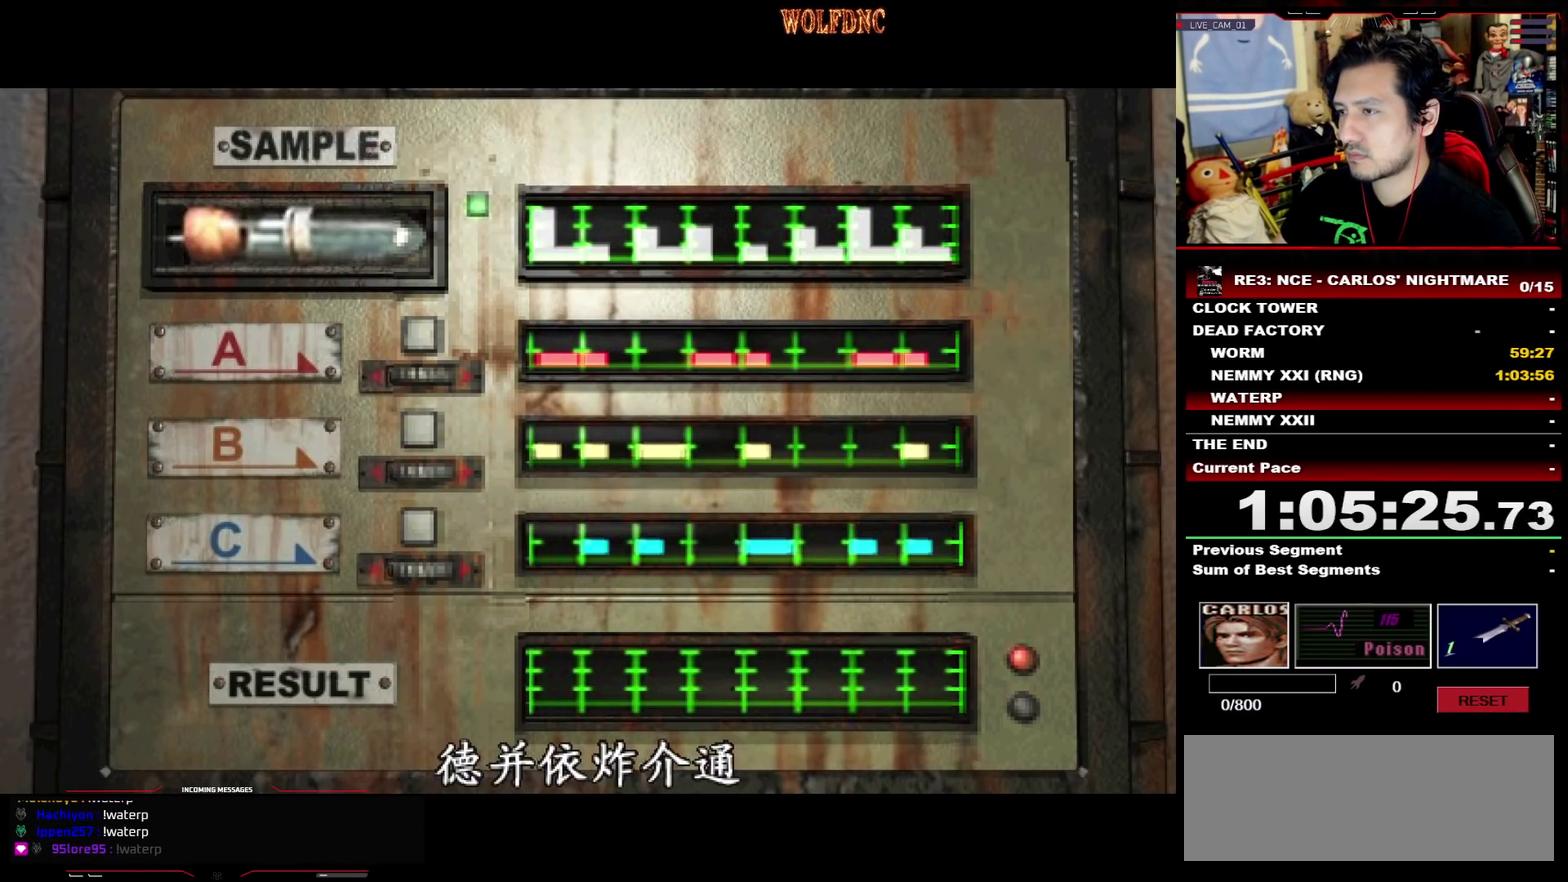
{"buttons": [], "events": [[483, "CROSS", "up"]]}
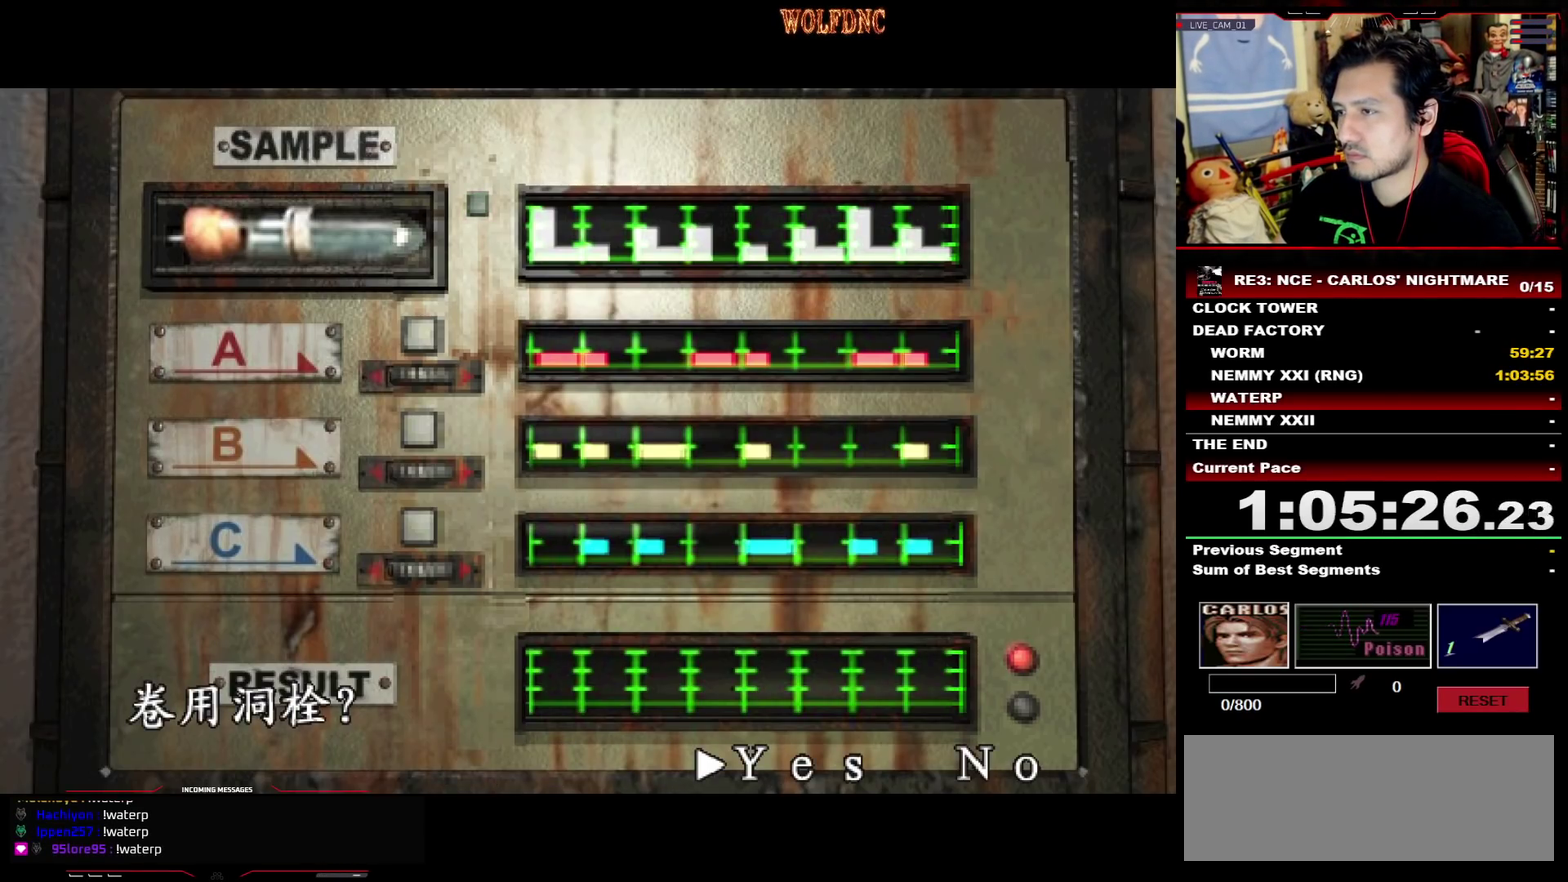
{"buttons": [], "events": [[67, "CROSS", "down"], [167, "CROSS", "up"]]}